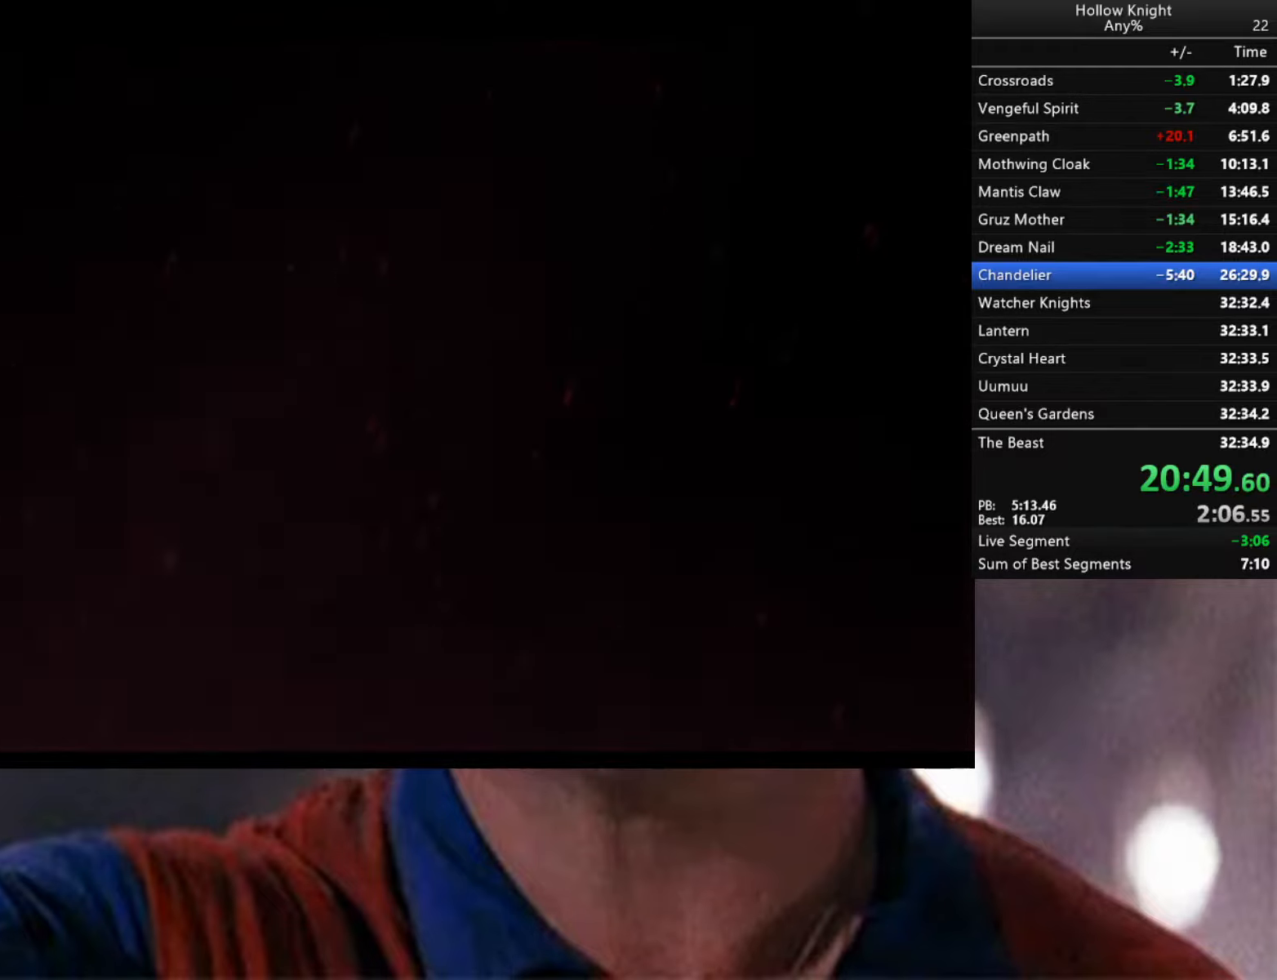
Gameplay with a controller (Xbox layout); each line is a JSON object with the inputs held at the frame after it. "events" lists button and stick changes between this image and that frame as [ms after this image, input, new state], when the widget could be followed in between.
{"buttons": [], "left_stick": "center", "right_stick": "center", "events": []}
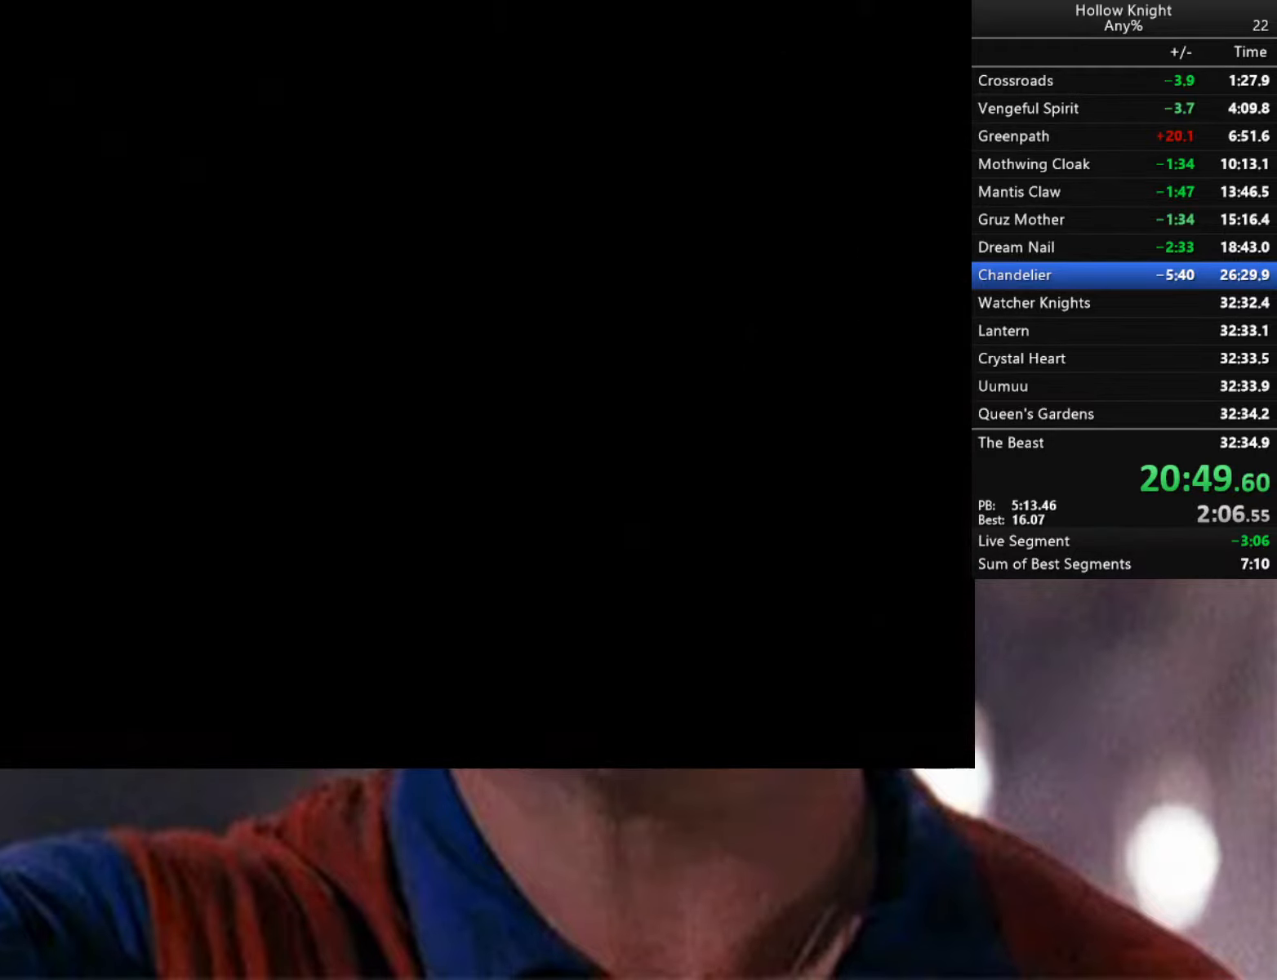
{"buttons": [], "left_stick": "center", "right_stick": "center", "events": []}
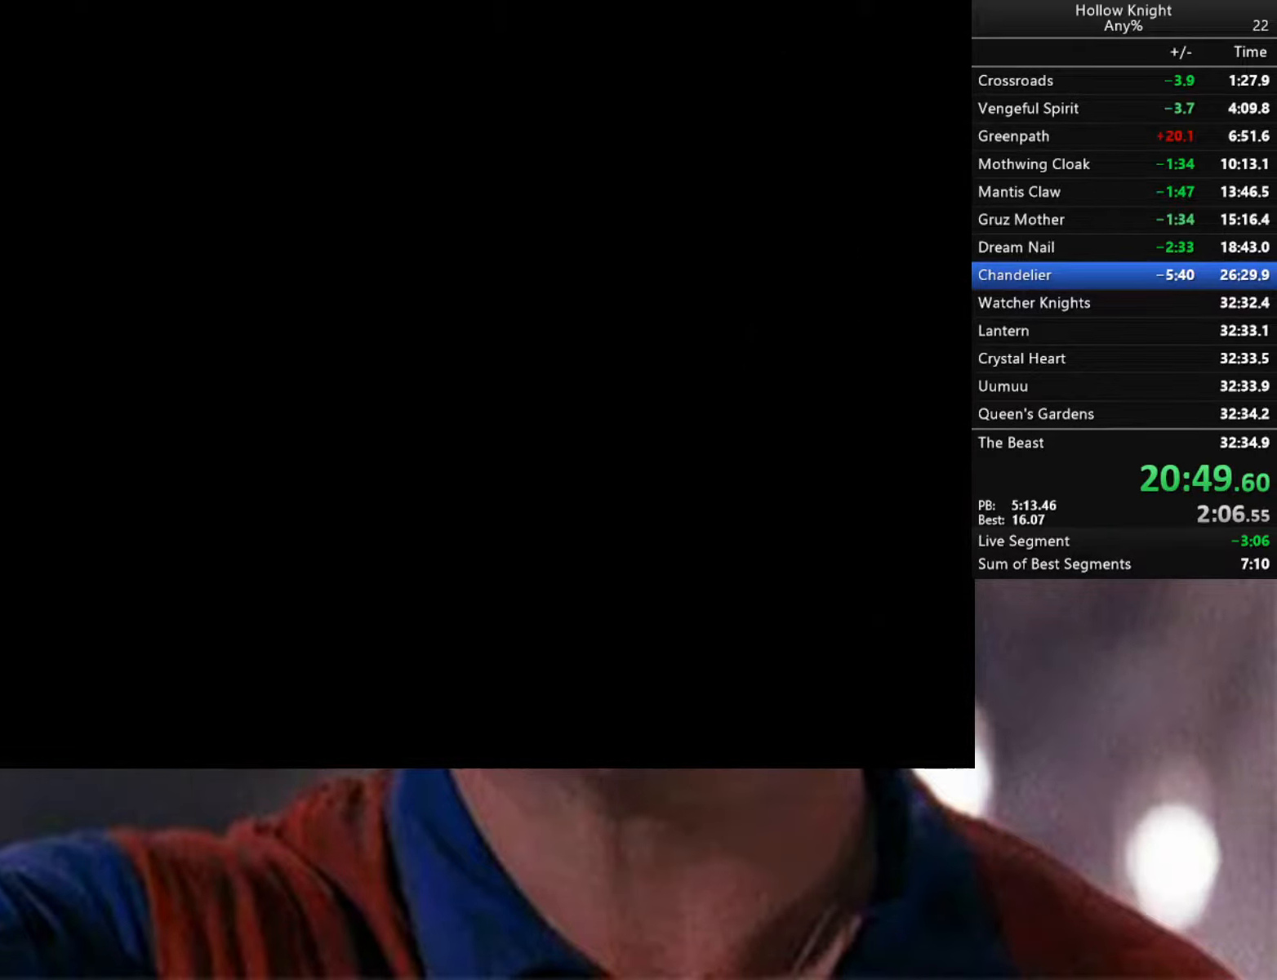
{"buttons": [], "left_stick": "center", "right_stick": "center", "events": []}
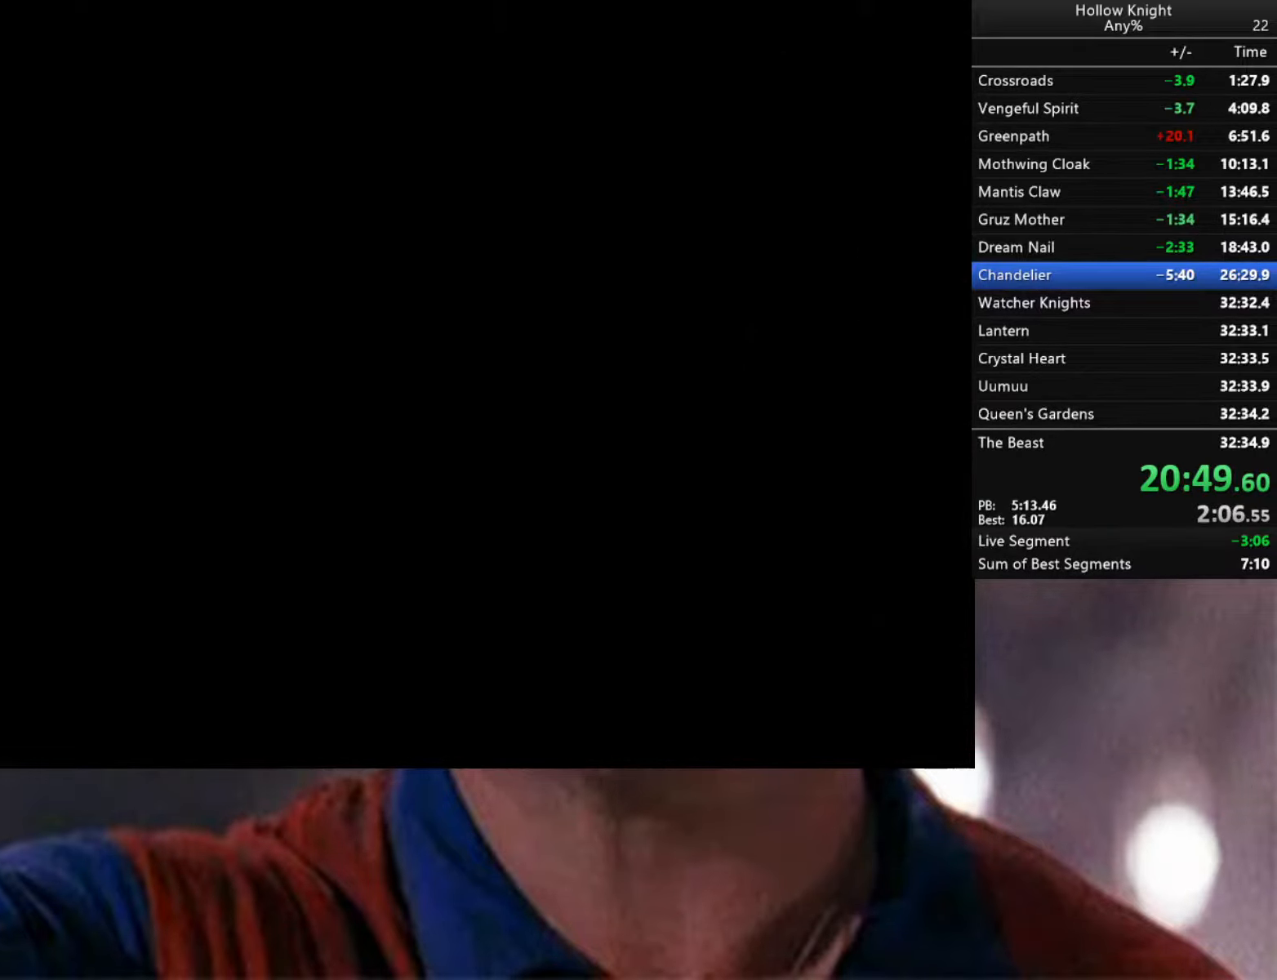
{"buttons": [], "left_stick": "center", "right_stick": "center", "events": []}
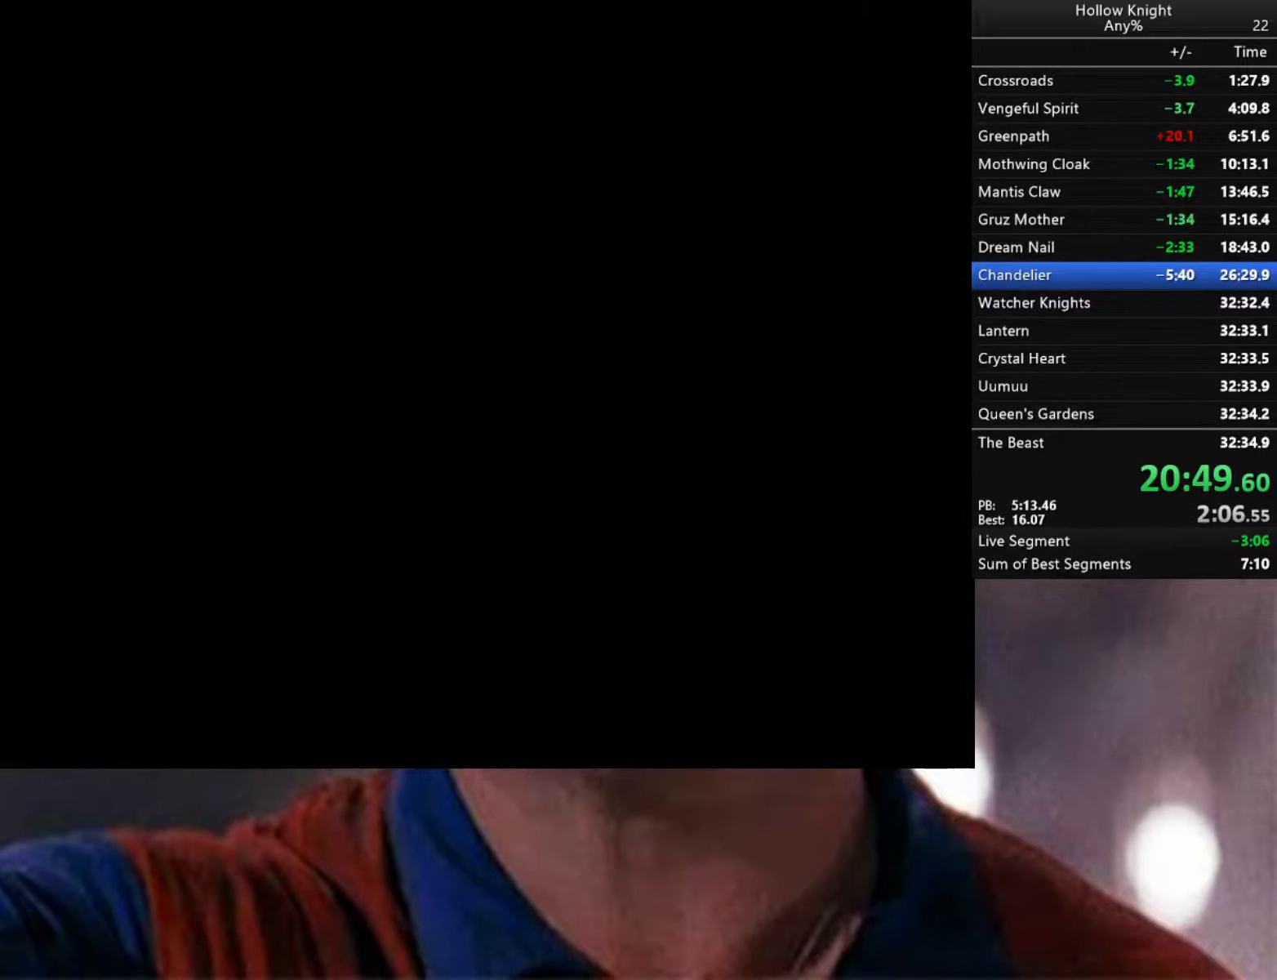
{"buttons": [], "left_stick": "center", "right_stick": "center", "events": []}
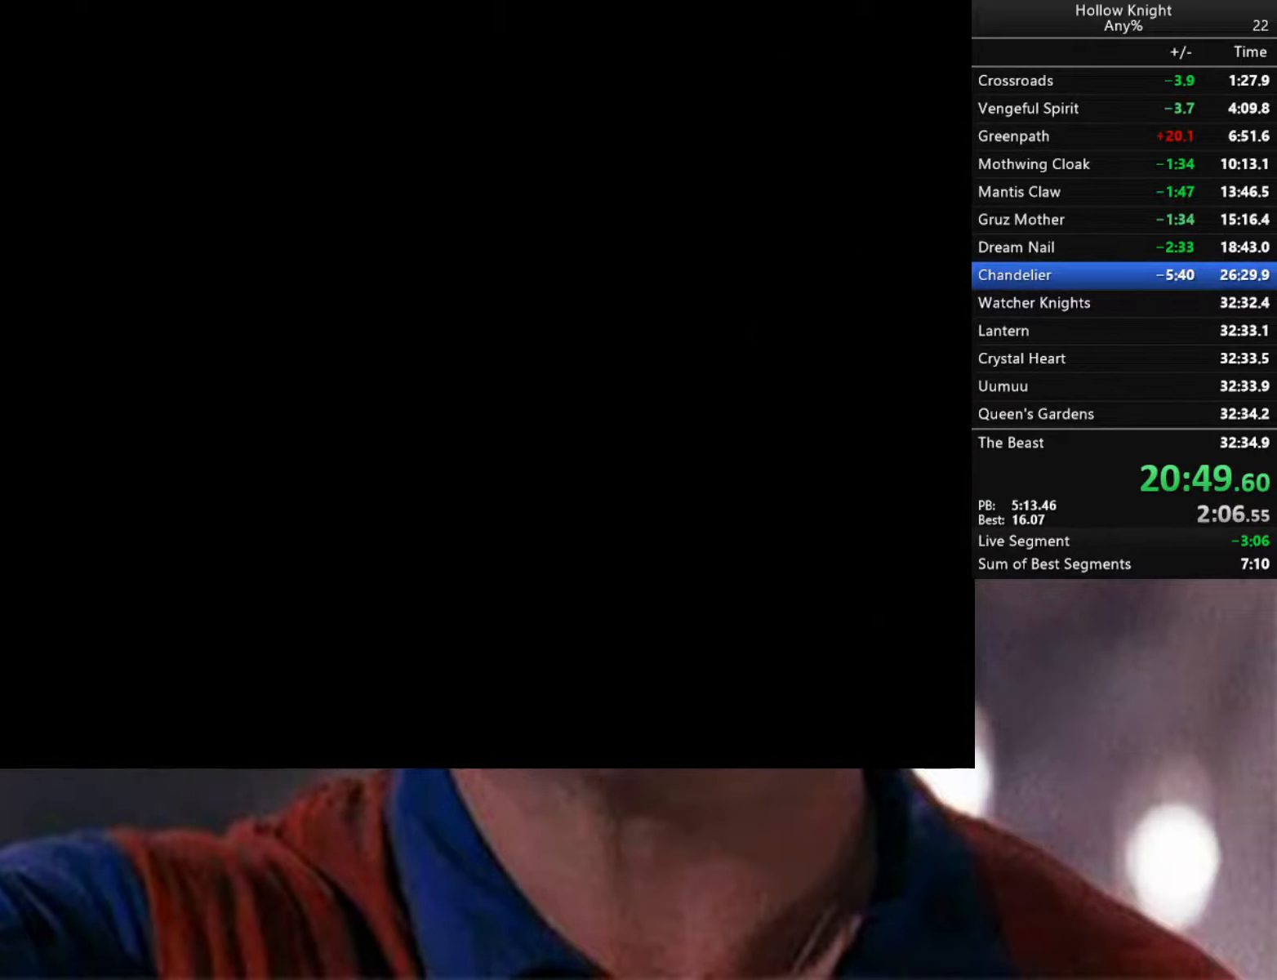
{"buttons": [], "left_stick": "center", "right_stick": "center", "events": []}
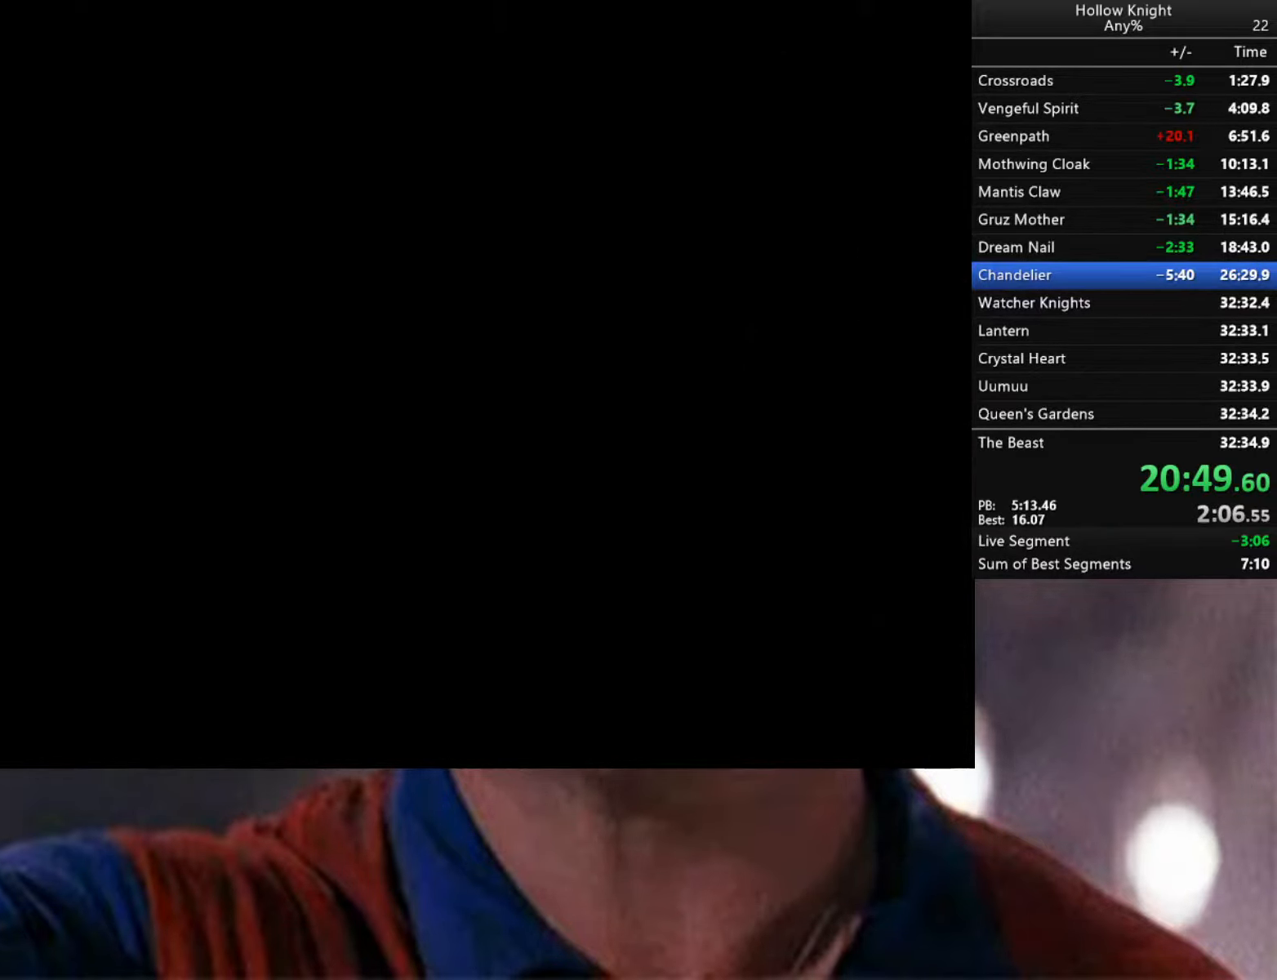
{"buttons": [], "left_stick": "center", "right_stick": "center", "events": []}
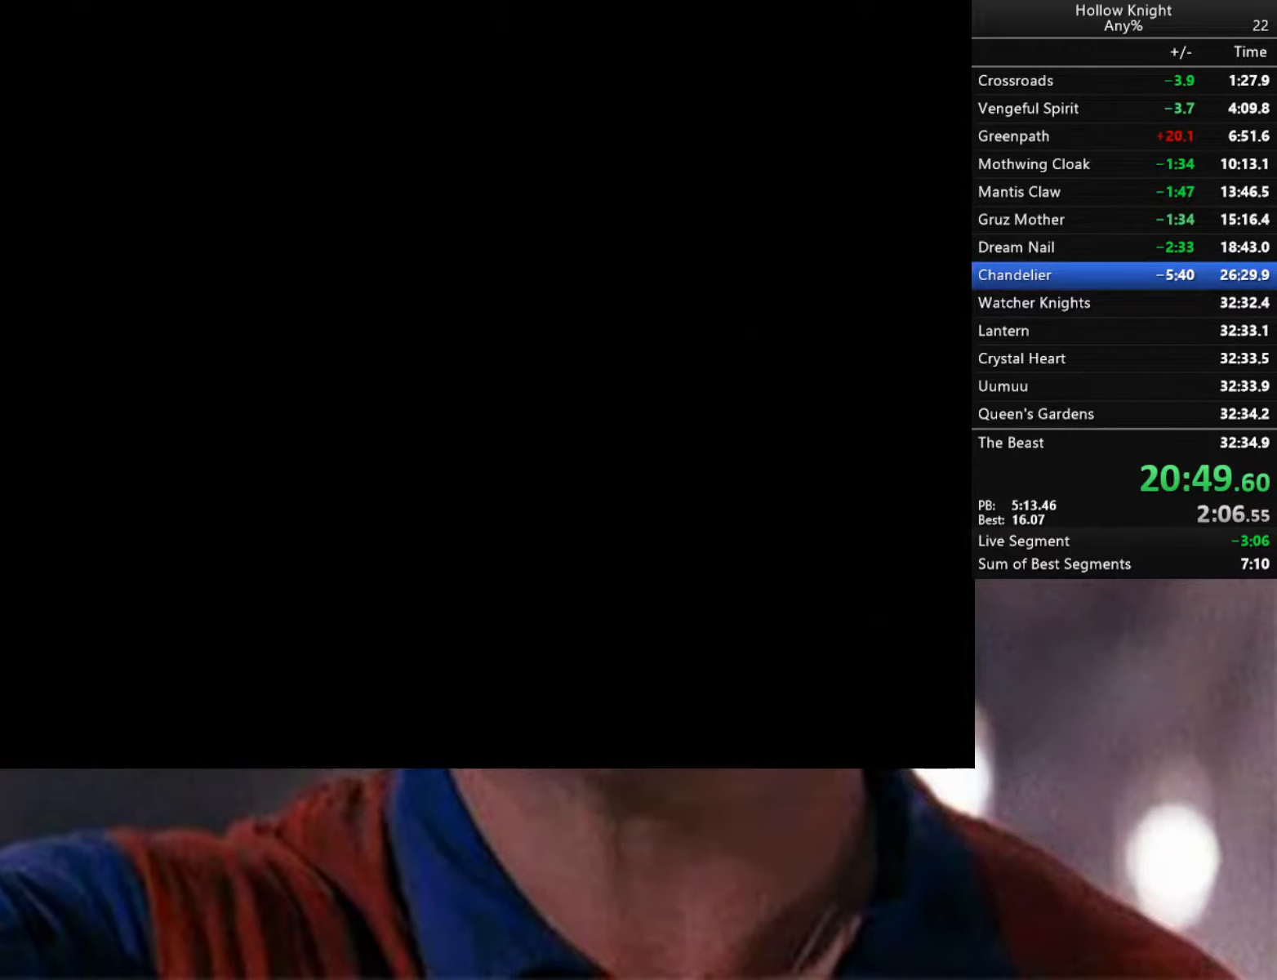
{"buttons": [], "left_stick": "down-left", "right_stick": "center", "events": [[183, "B", "down"], [183, "Y", "down"], [183, "left_stick", "left"], [200, "Y", "up"], [216, "A", "down"], [266, "A", "up"], [266, "B", "up"], [333, "A", "down"], [400, "left_stick", "down-left"], [450, "A", "up"]]}
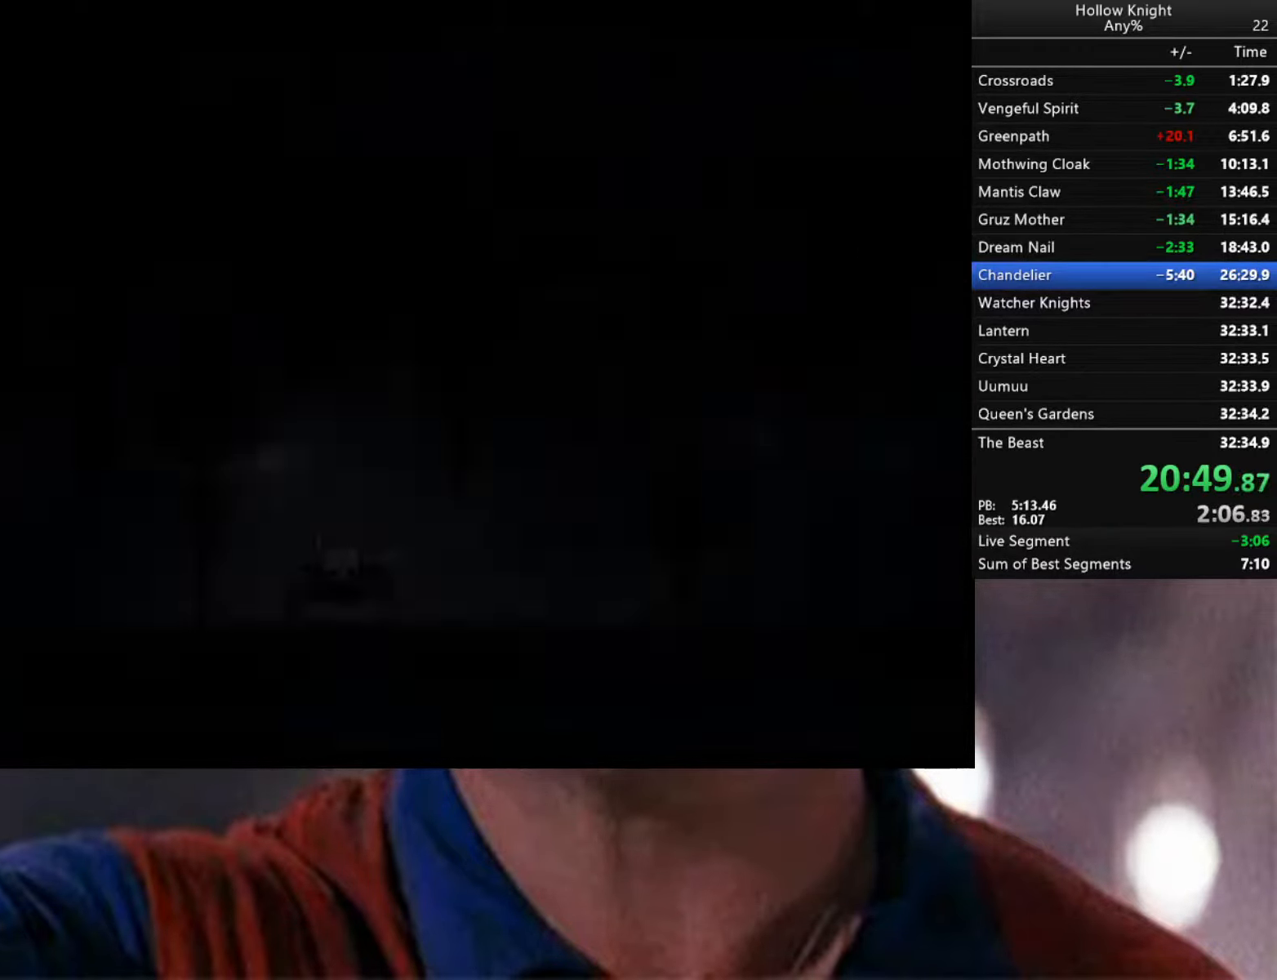
{"buttons": ["A"], "left_stick": "up", "right_stick": "center", "events": [[33, "A", "down"], [116, "A", "up"], [116, "left_stick", "down"], [233, "A", "down"], [233, "X", "down"], [383, "A", "up"], [383, "X", "up"], [417, "left_stick", "up-left"], [483, "A", "down"], [483, "left_stick", "up"]]}
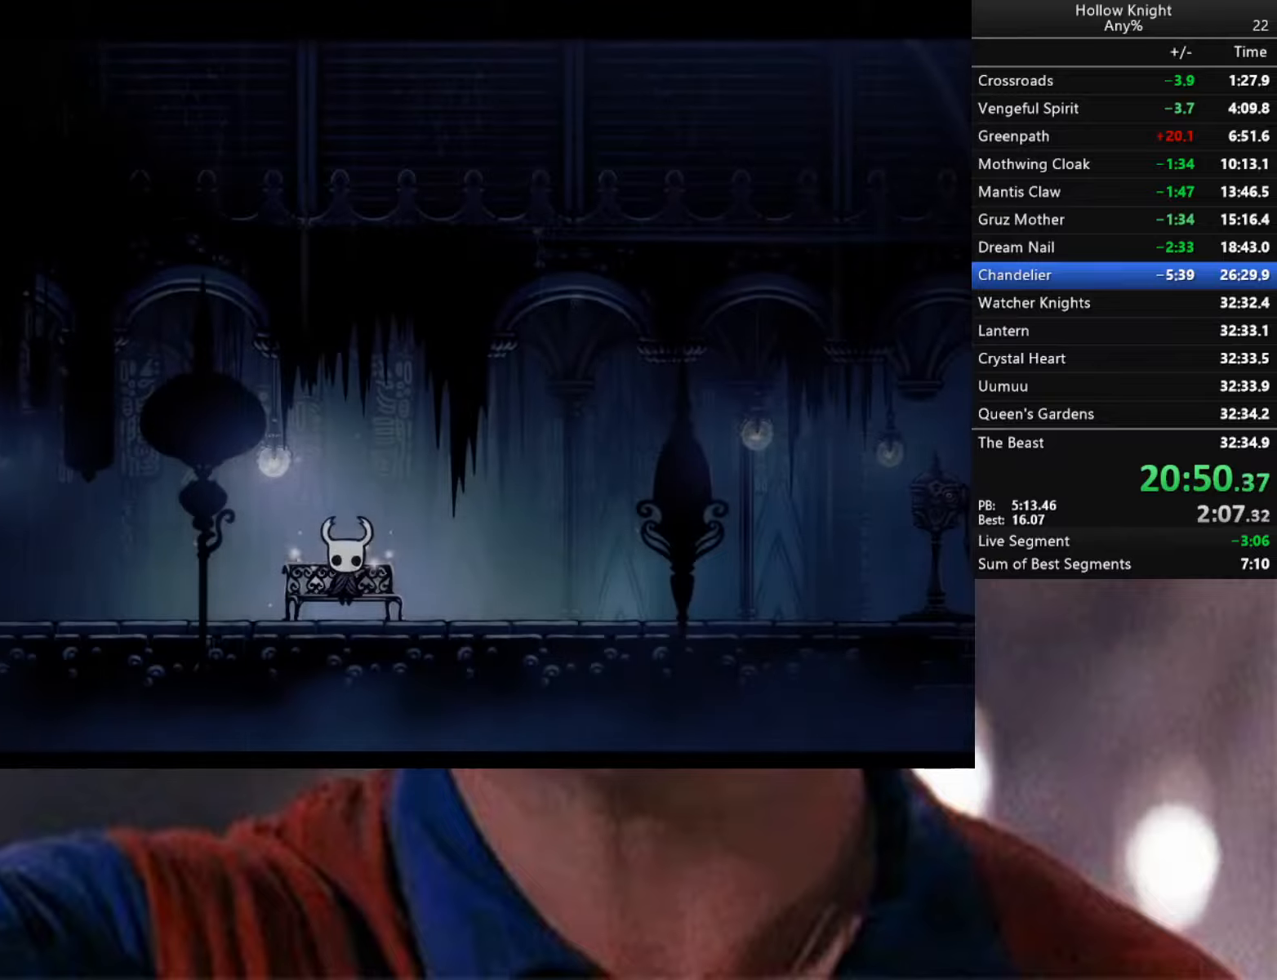
{"buttons": ["A"], "left_stick": "right", "right_stick": "center", "events": [[67, "A", "up"], [150, "A", "down"], [283, "A", "up"], [400, "A", "down"], [467, "left_stick", "right"]]}
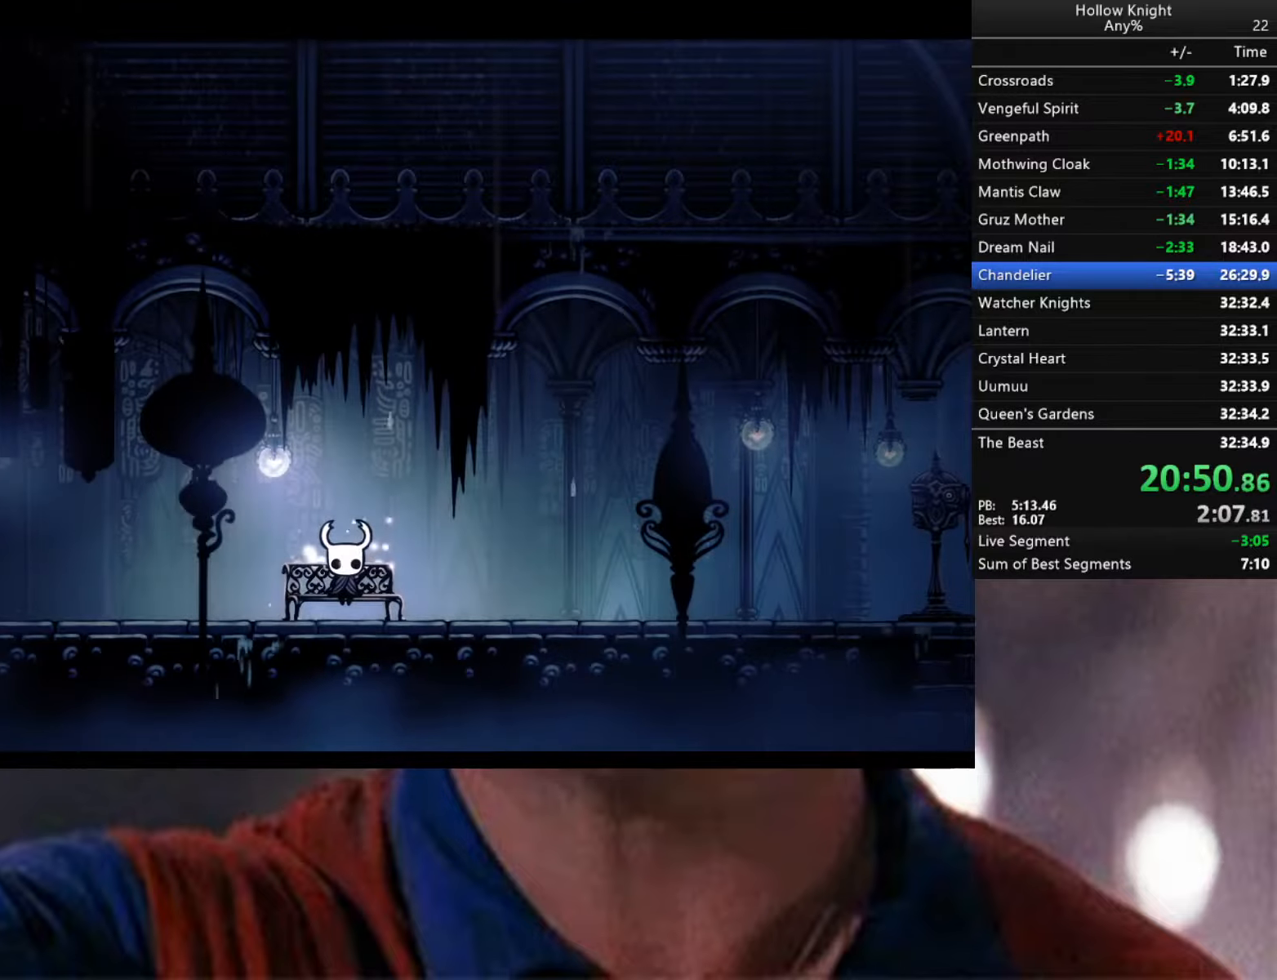
{"buttons": [], "left_stick": "down-left", "right_stick": "center", "events": [[33, "left_stick", "center"], [117, "A", "up"], [183, "left_stick", "down"], [400, "left_stick", "center"], [500, "left_stick", "down-left"]]}
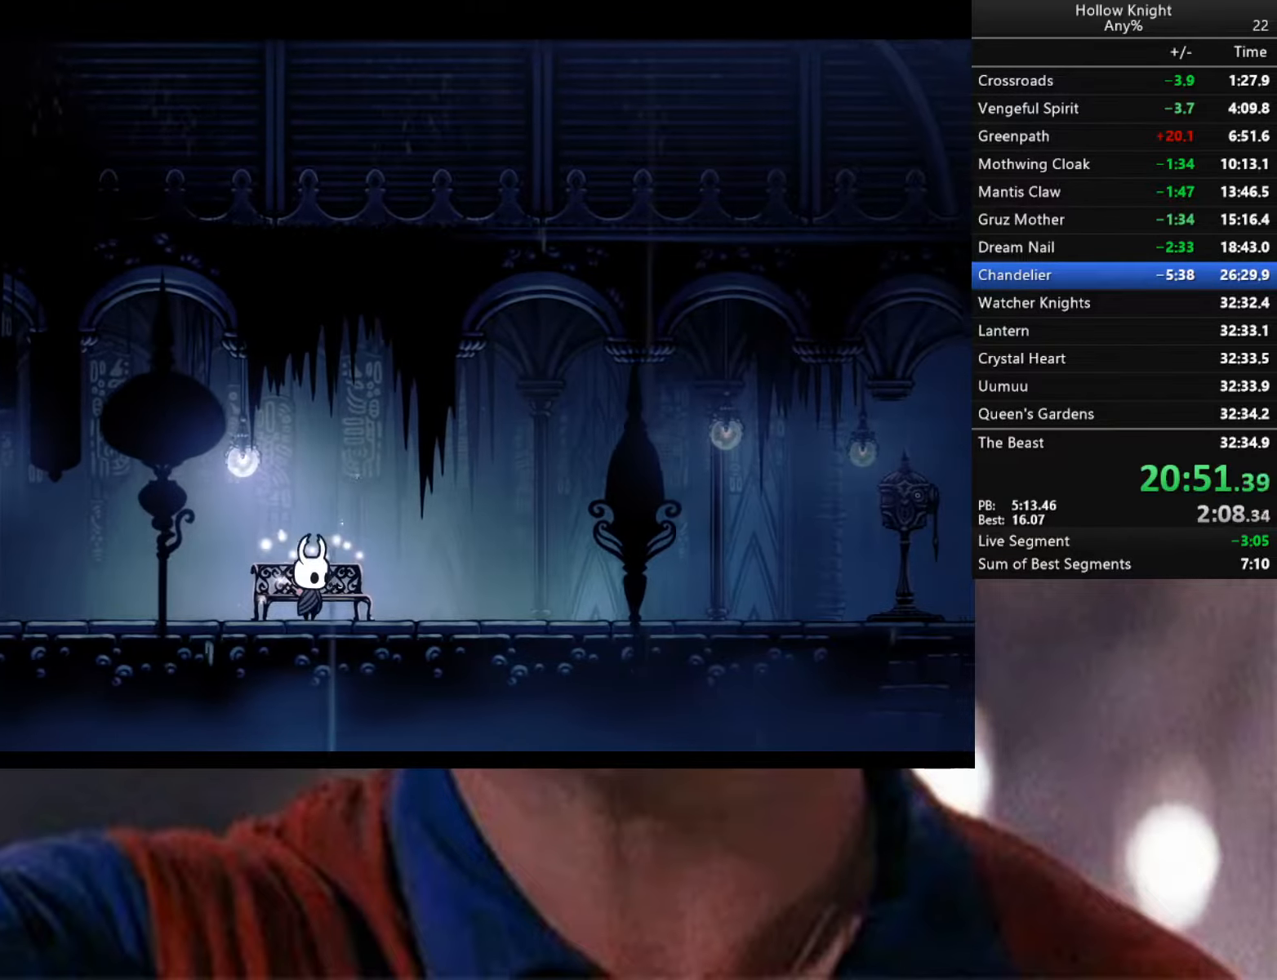
{"buttons": ["R2"], "left_stick": "right", "right_stick": "center", "events": [[217, "left_stick", "right"], [317, "R2", "down"]]}
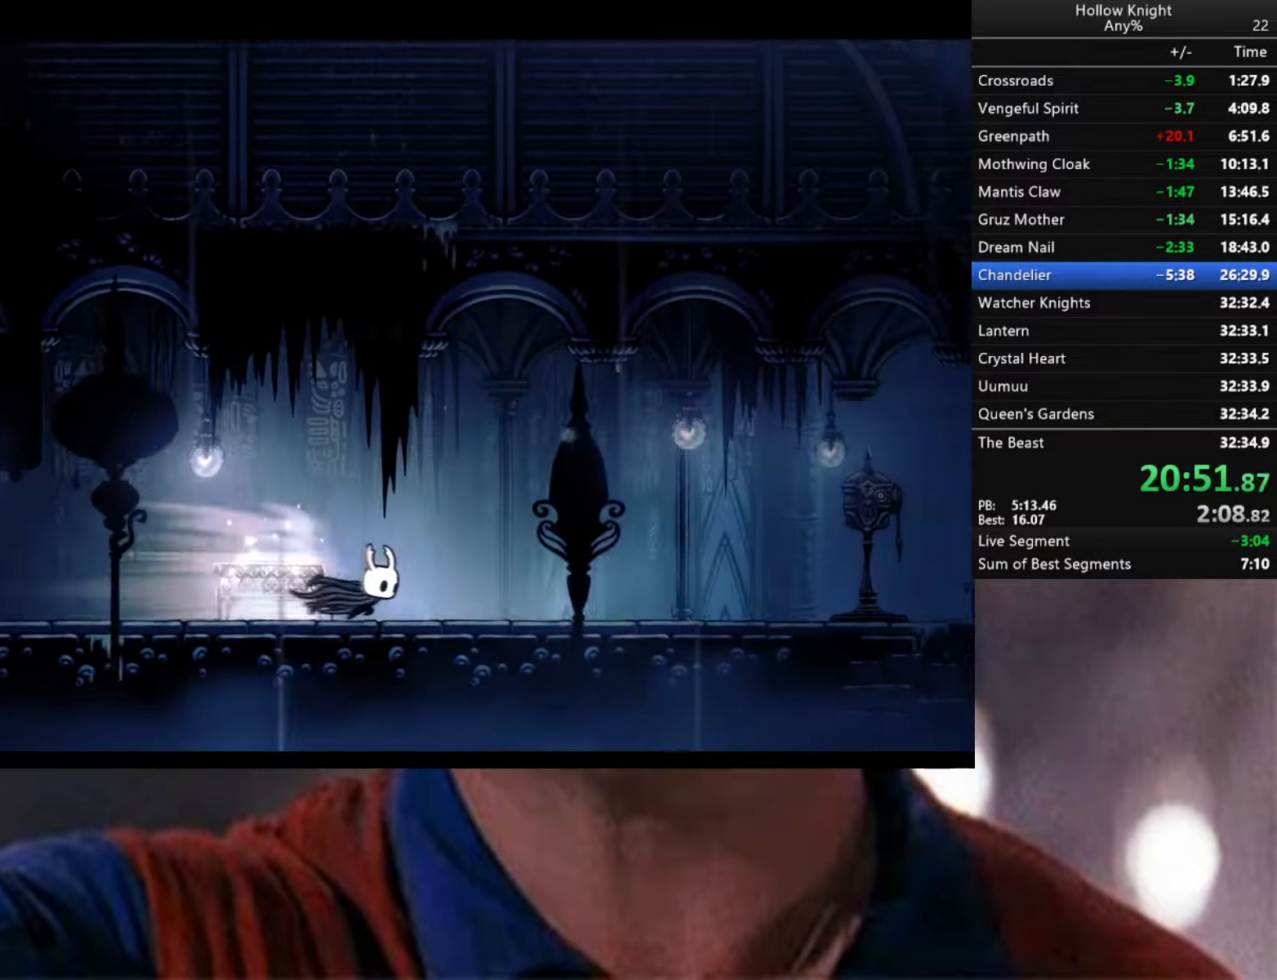
{"buttons": ["R2"], "left_stick": "right", "right_stick": "center", "events": [[167, "R2", "up"], [333, "R2", "down"]]}
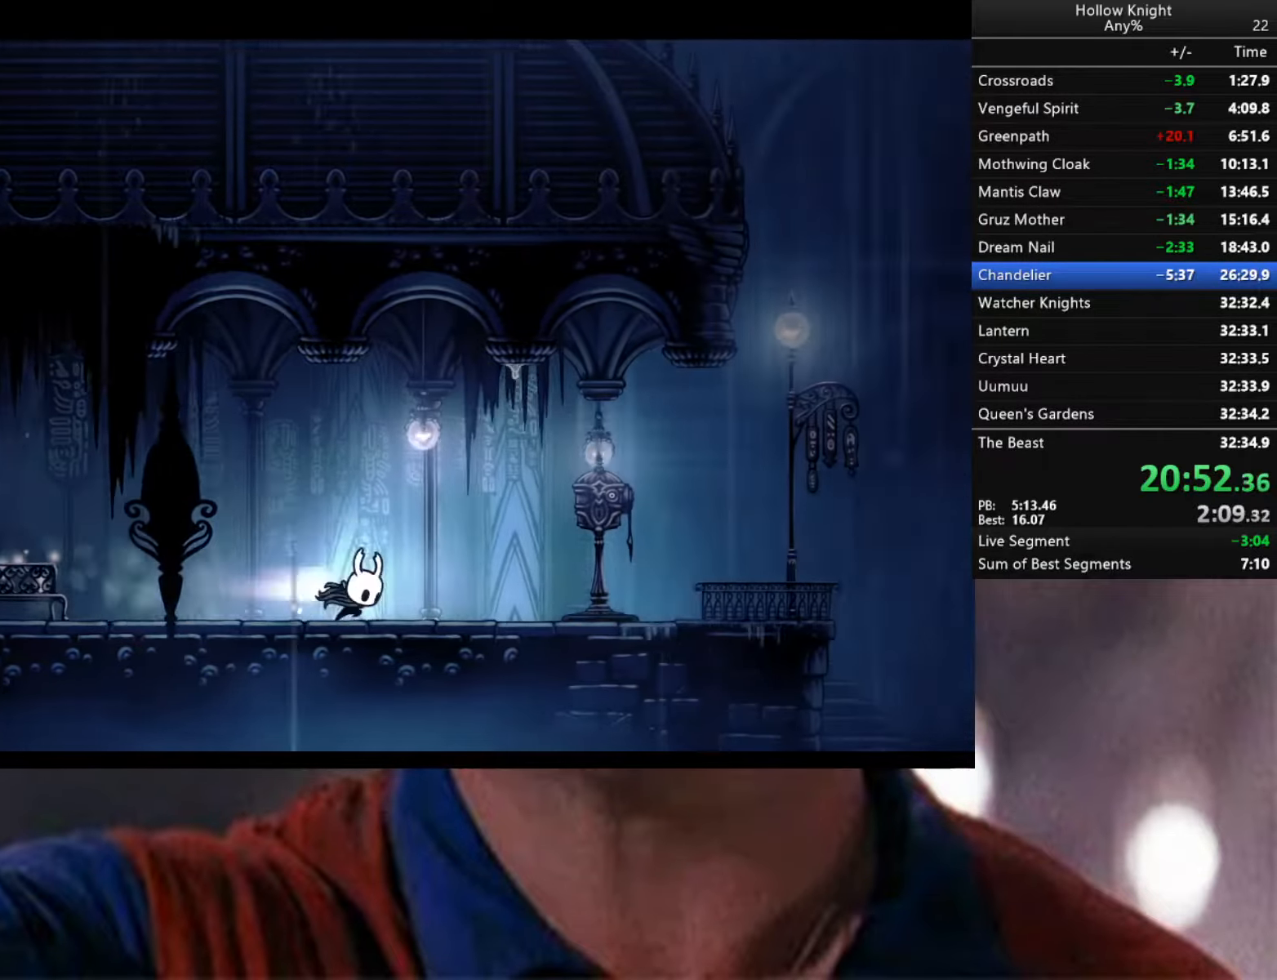
{"buttons": [], "left_stick": "right", "right_stick": "center", "events": [[433, "R2", "up"]]}
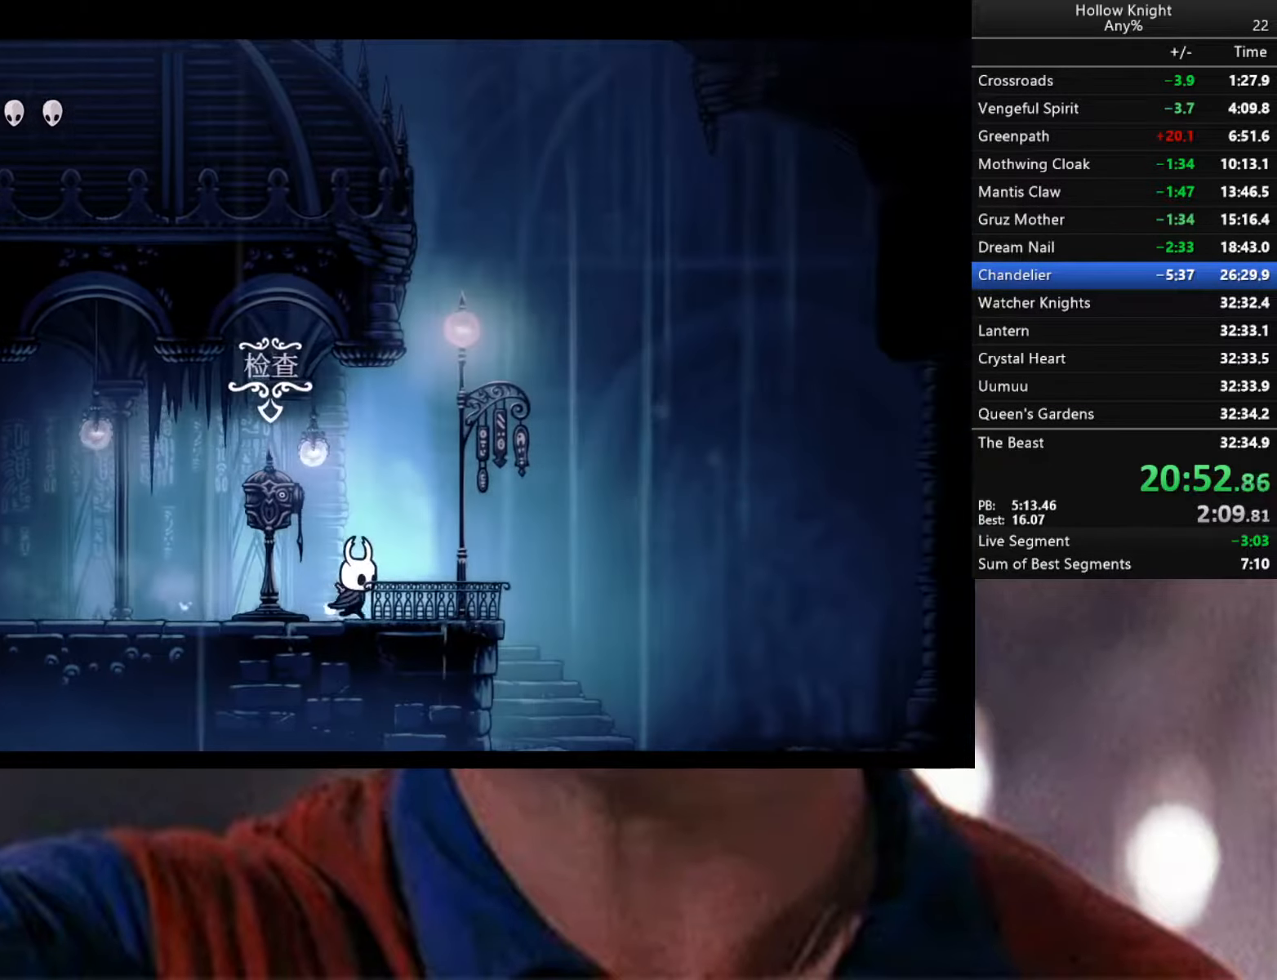
{"buttons": ["A"], "left_stick": "up-left", "right_stick": "center", "events": [[133, "A", "down"], [417, "left_stick", "up-left"]]}
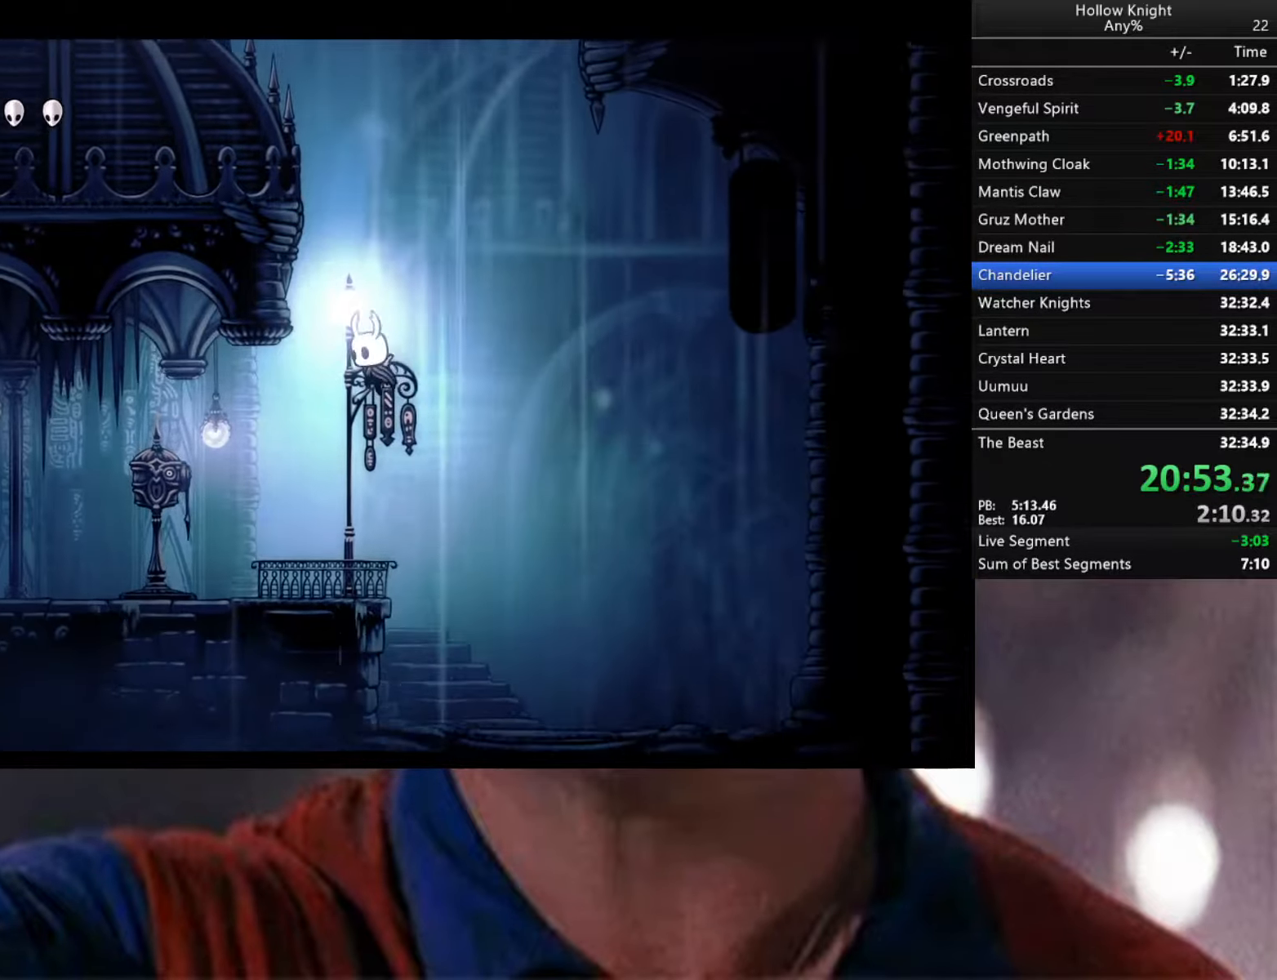
{"buttons": ["A"], "left_stick": "right", "right_stick": "center", "events": [[50, "left_stick", "left"], [167, "A", "up"], [250, "A", "down"], [367, "left_stick", "right"]]}
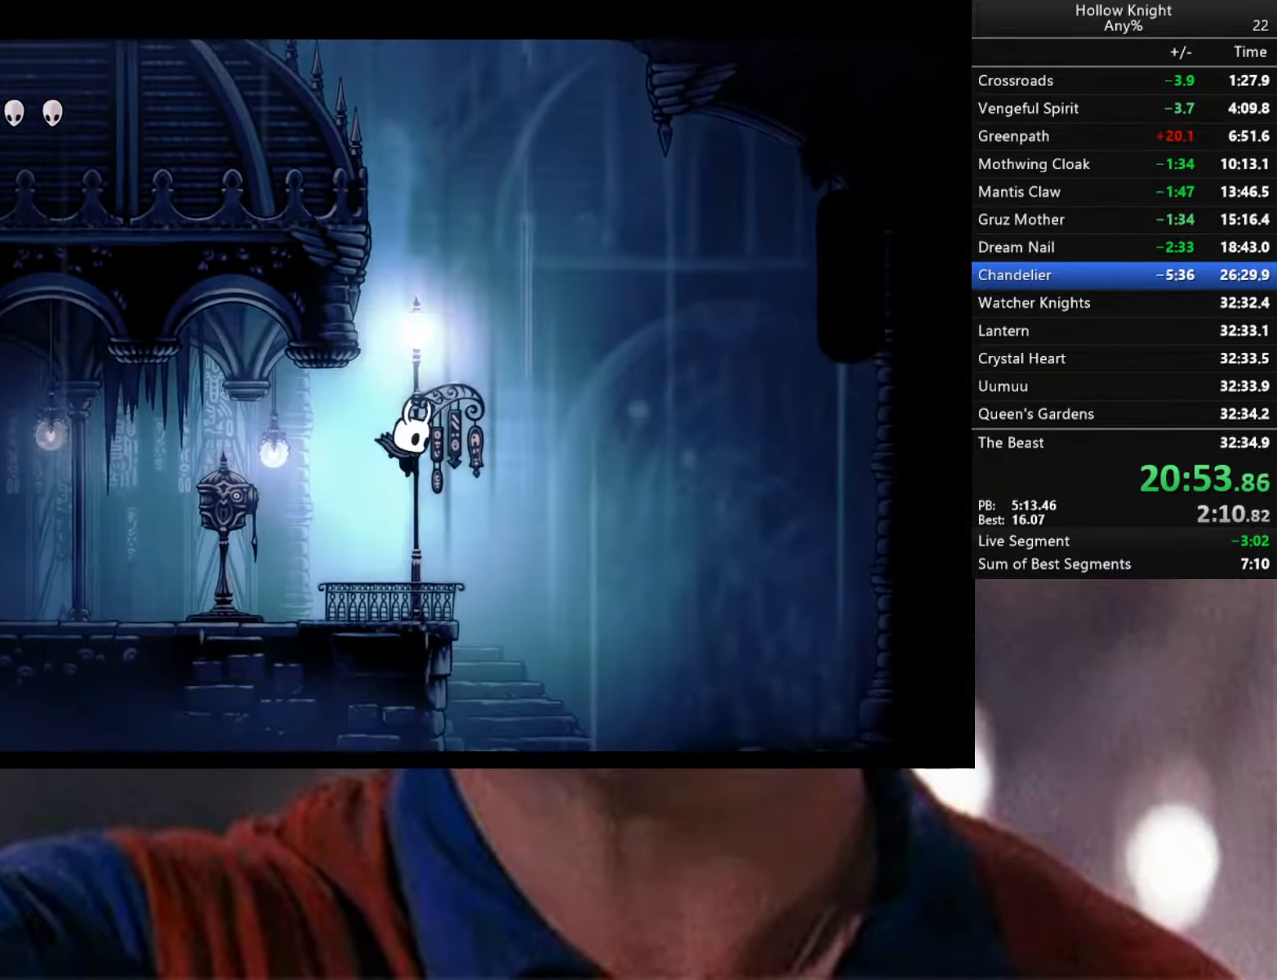
{"buttons": ["A"], "left_stick": "center", "right_stick": "center", "events": [[50, "left_stick", "up-left"], [117, "A", "up"], [200, "left_stick", "center"], [267, "A", "down"]]}
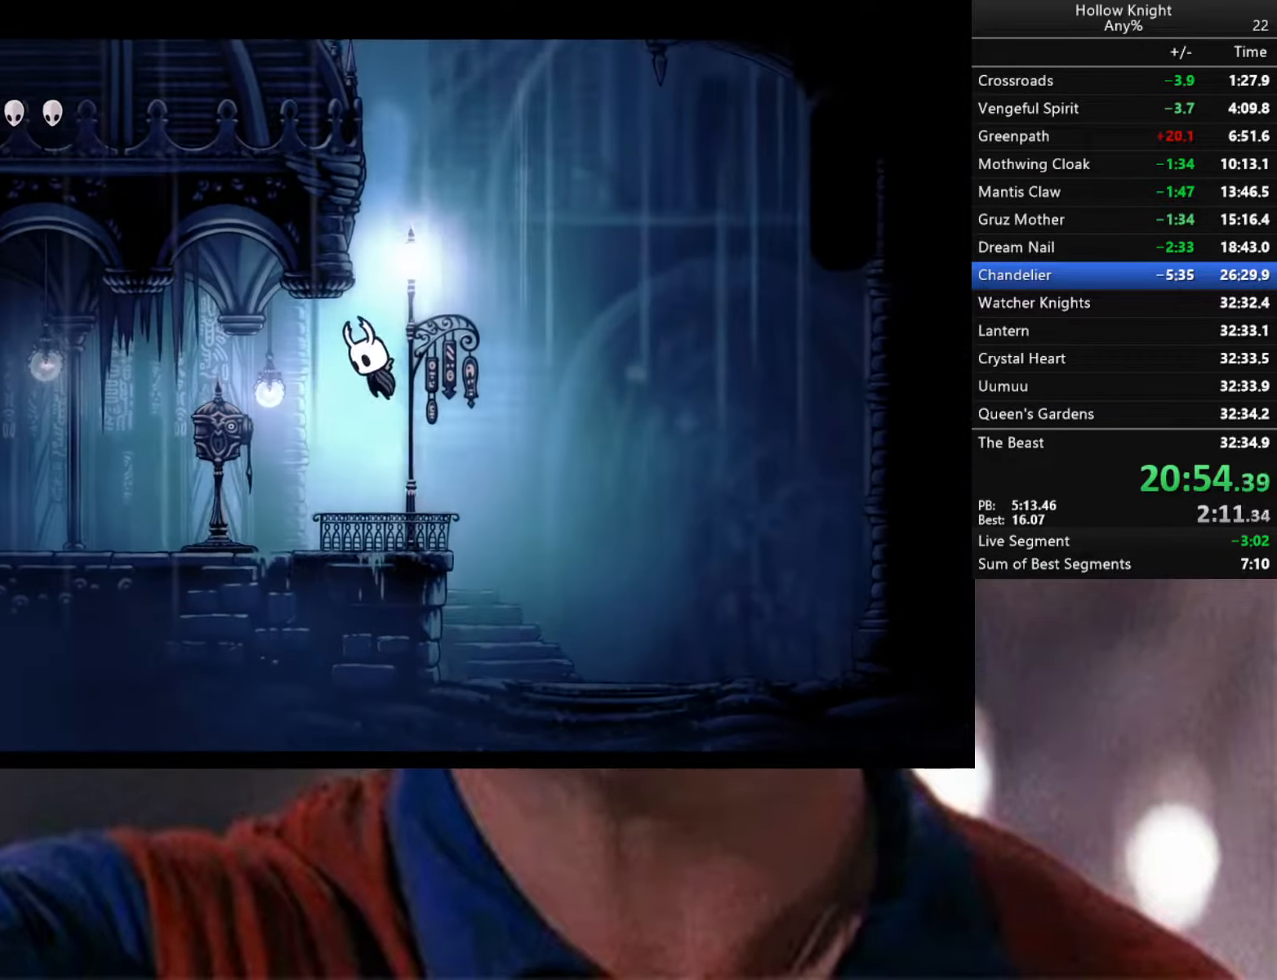
{"buttons": ["A"], "left_stick": "center", "right_stick": "center", "events": [[233, "left_stick", "left"], [283, "A", "up"], [383, "A", "down"], [500, "left_stick", "center"]]}
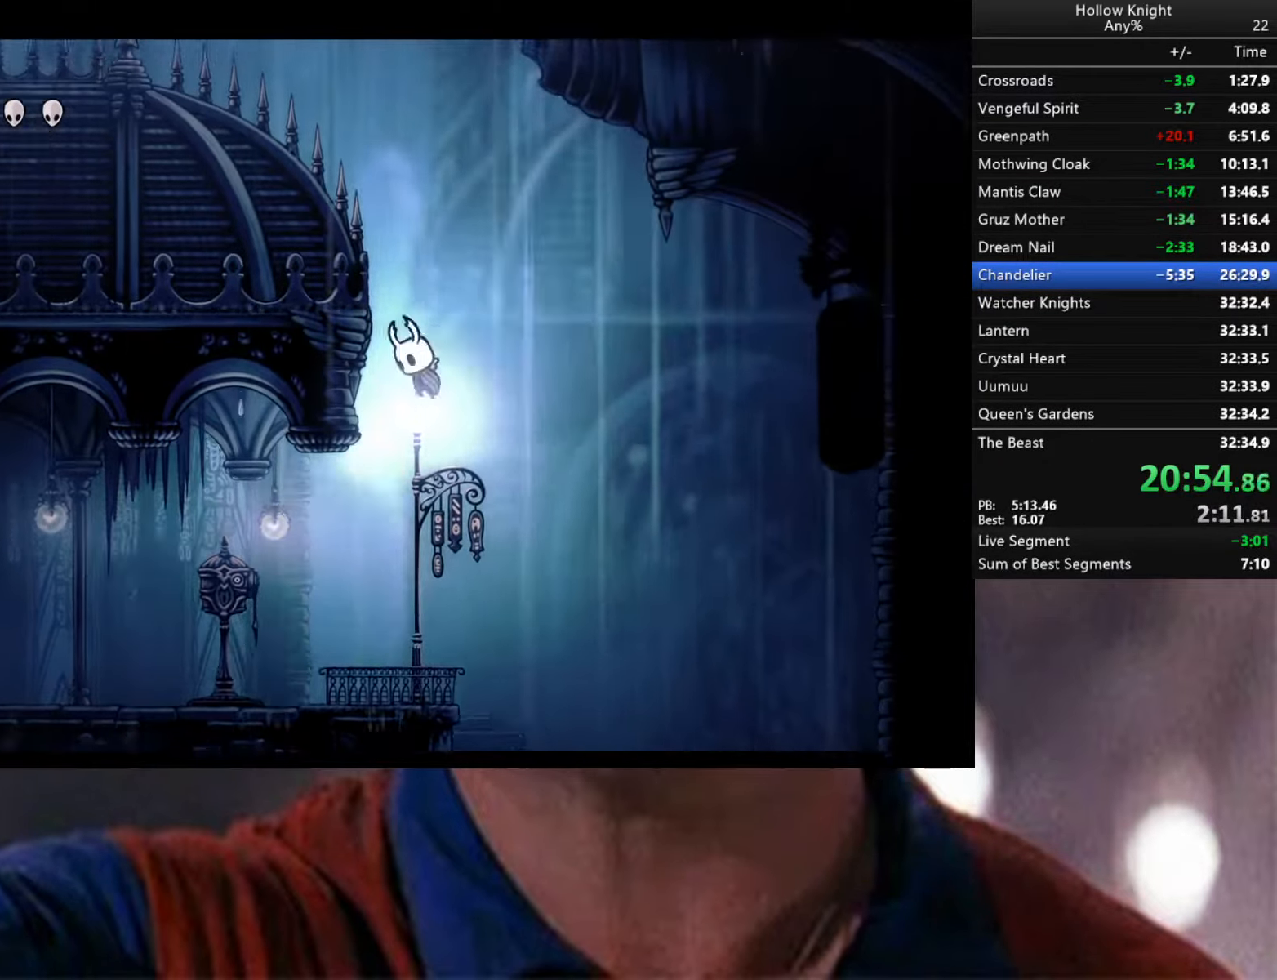
{"buttons": ["A"], "left_stick": "left", "right_stick": "center", "events": [[17, "left_stick", "right"], [200, "left_stick", "left"], [267, "A", "up"], [317, "A", "down"], [317, "left_stick", "down-right"], [383, "A", "up"], [417, "A", "down"], [417, "left_stick", "left"]]}
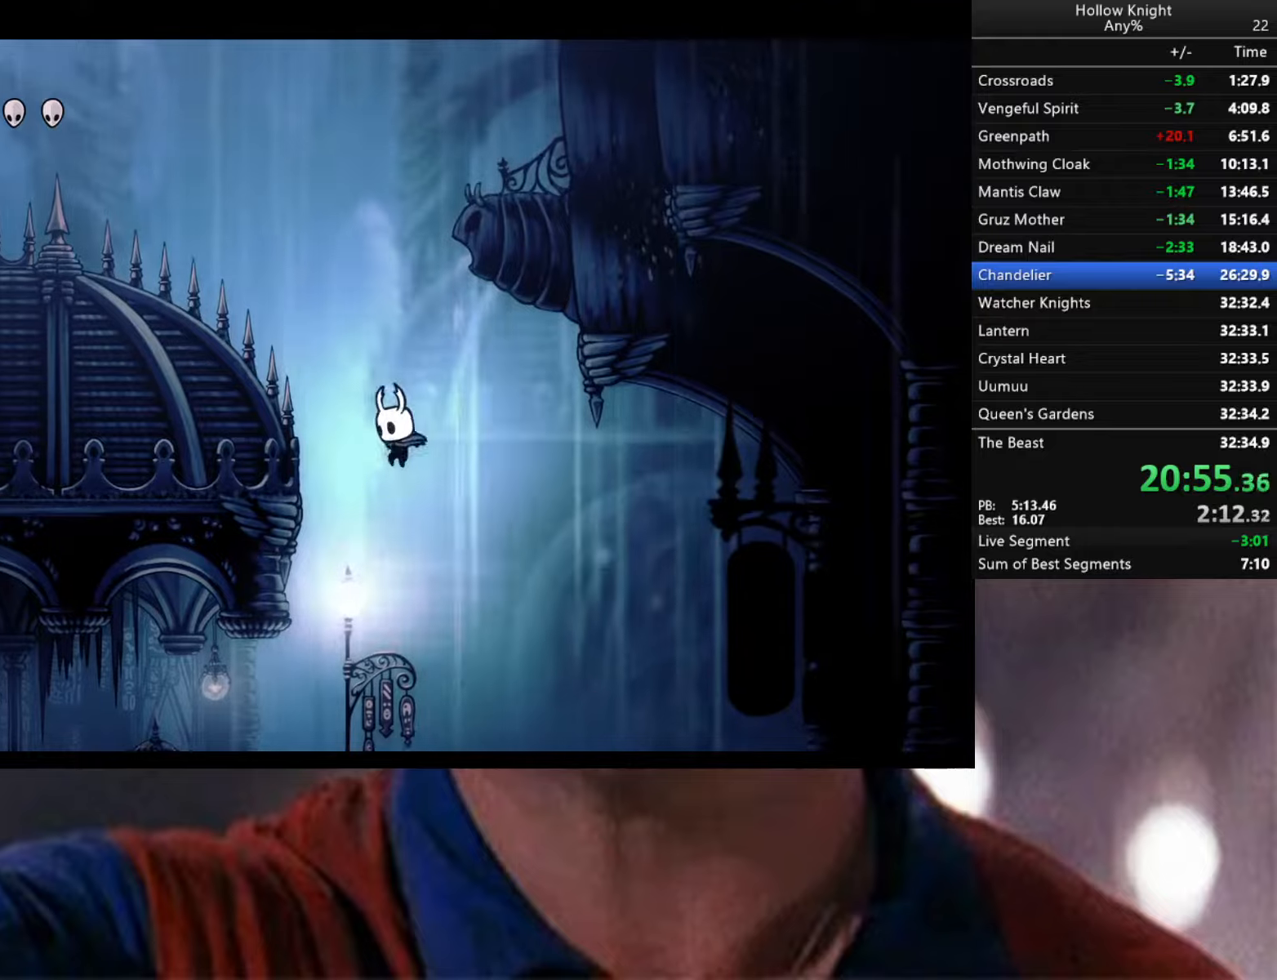
{"buttons": [], "left_stick": "right", "right_stick": "center", "events": [[134, "A", "up"], [234, "A", "down"], [334, "left_stick", "center"], [400, "A", "up"], [450, "left_stick", "right"]]}
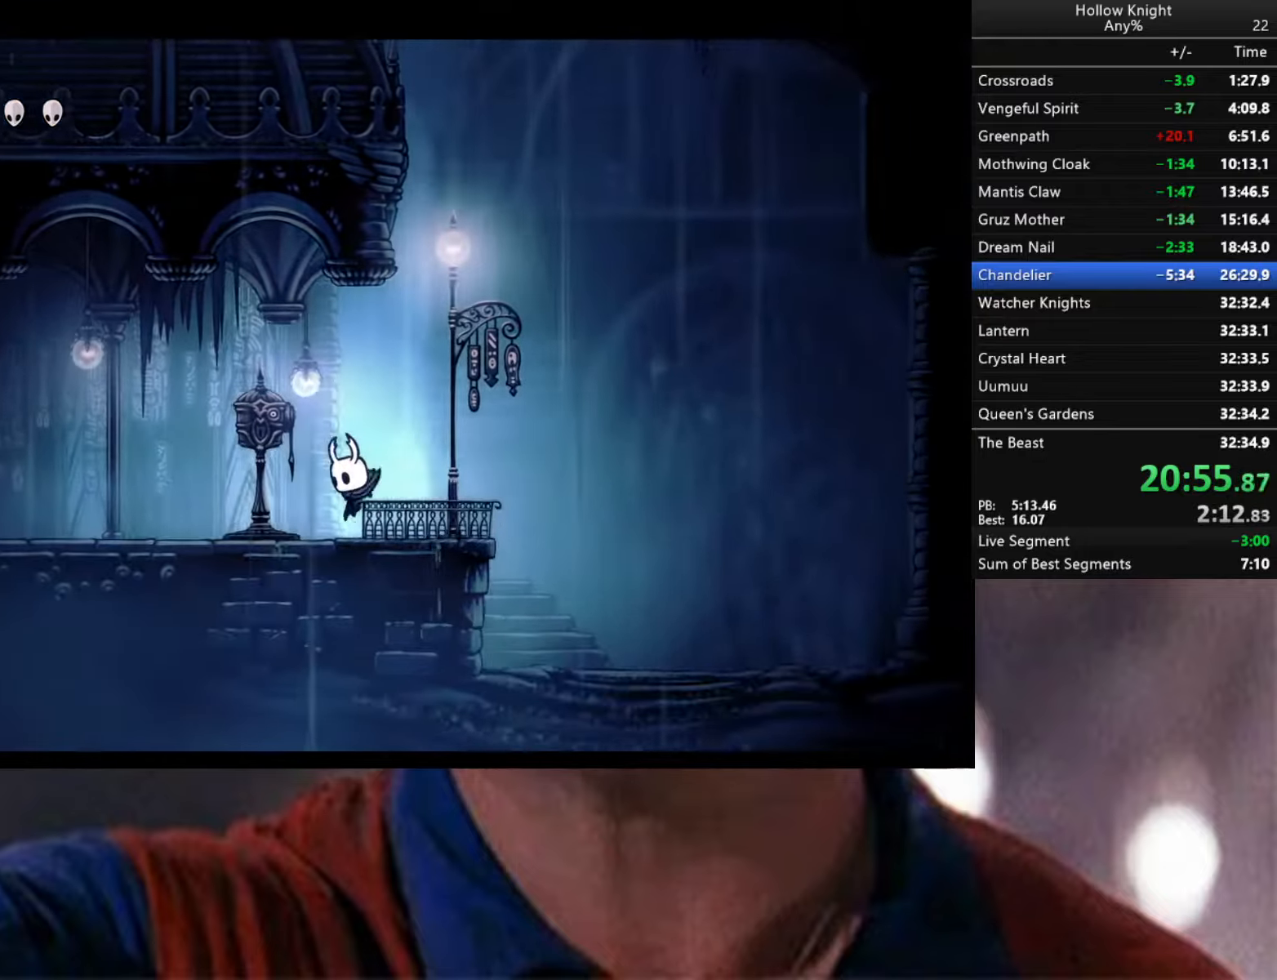
{"buttons": ["A"], "left_stick": "center", "right_stick": "center", "events": [[117, "A", "down"], [234, "left_stick", "center"]]}
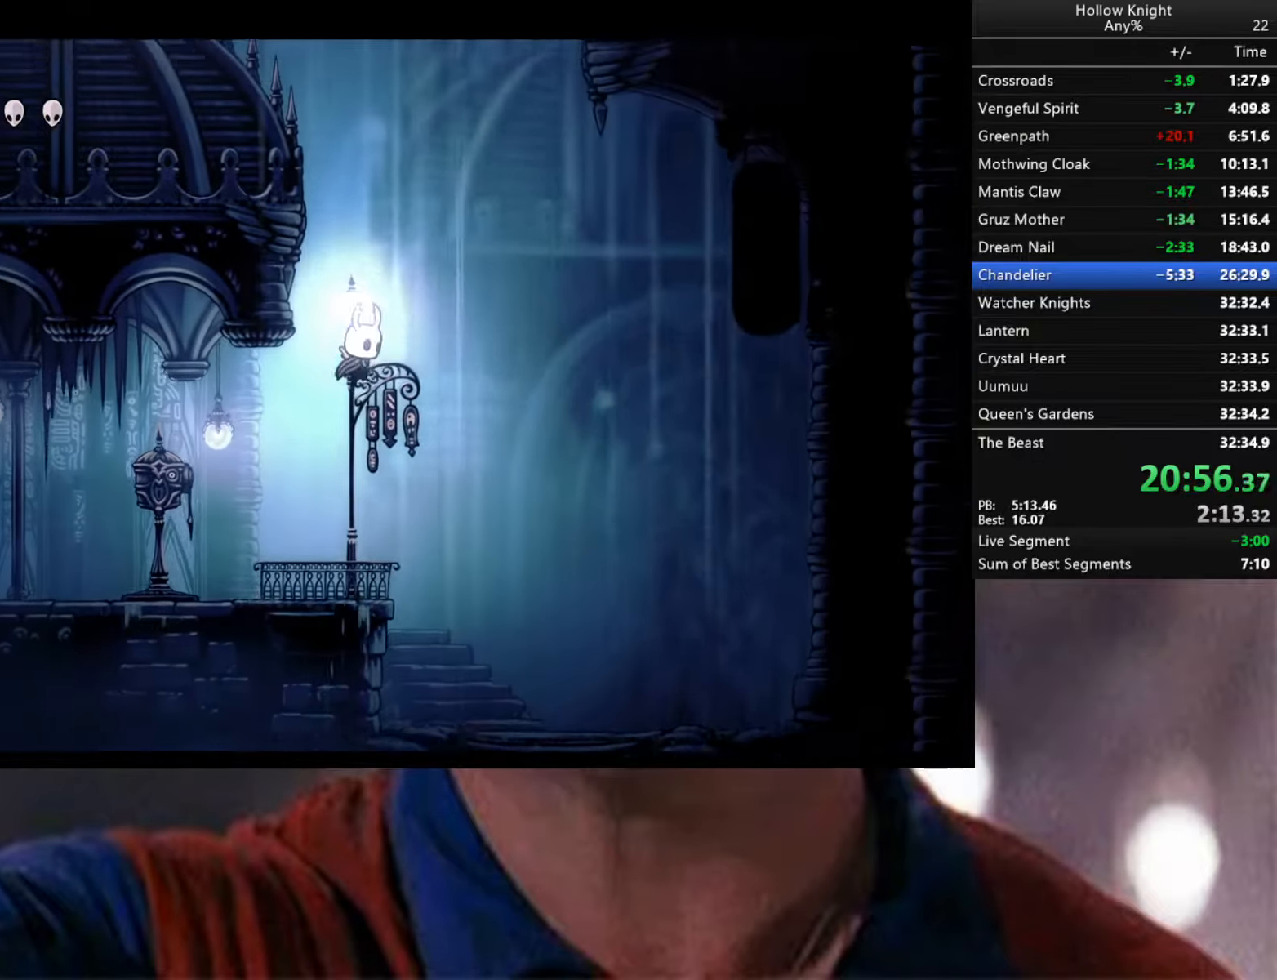
{"buttons": ["A"], "left_stick": "center", "right_stick": "center", "events": [[34, "left_stick", "left"], [217, "A", "up"], [300, "A", "down"], [417, "left_stick", "center"]]}
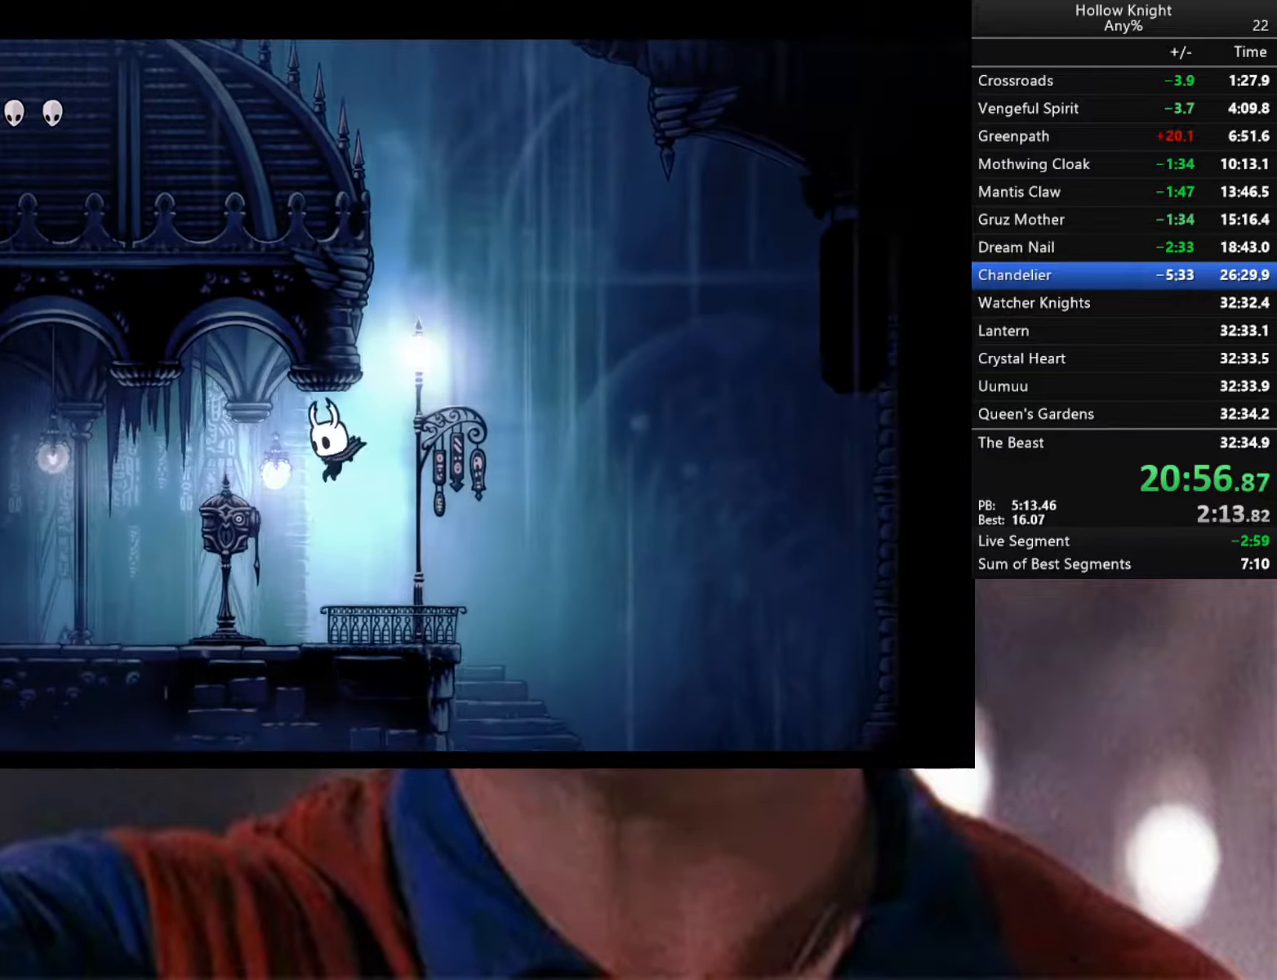
{"buttons": ["A"], "left_stick": "center", "right_stick": "center", "events": [[100, "A", "up"], [100, "left_stick", "right"], [300, "A", "down"], [300, "left_stick", "center"]]}
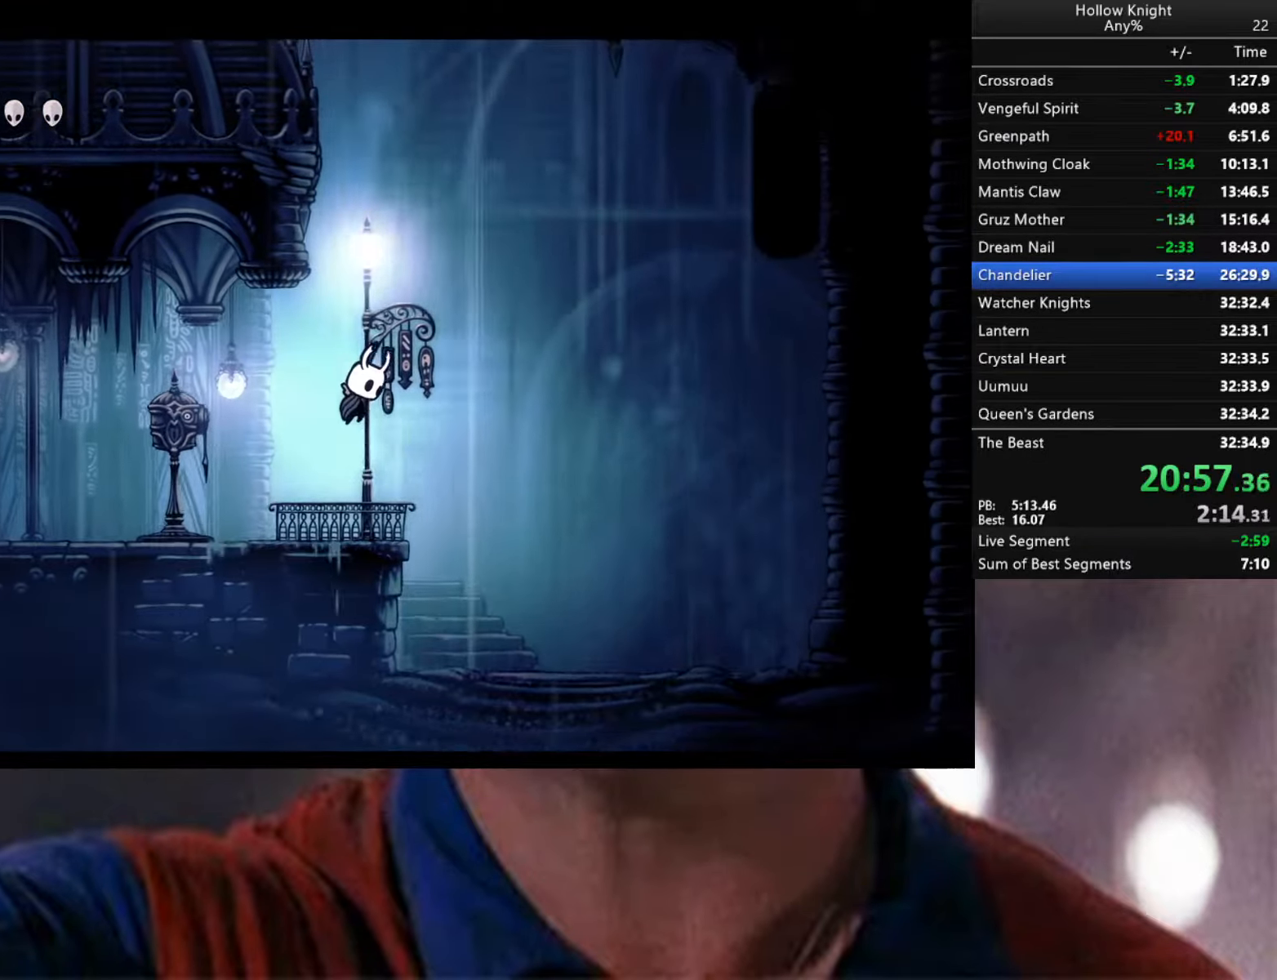
{"buttons": ["A"], "left_stick": "left", "right_stick": "center", "events": [[217, "left_stick", "left"], [384, "A", "up"], [467, "A", "down"]]}
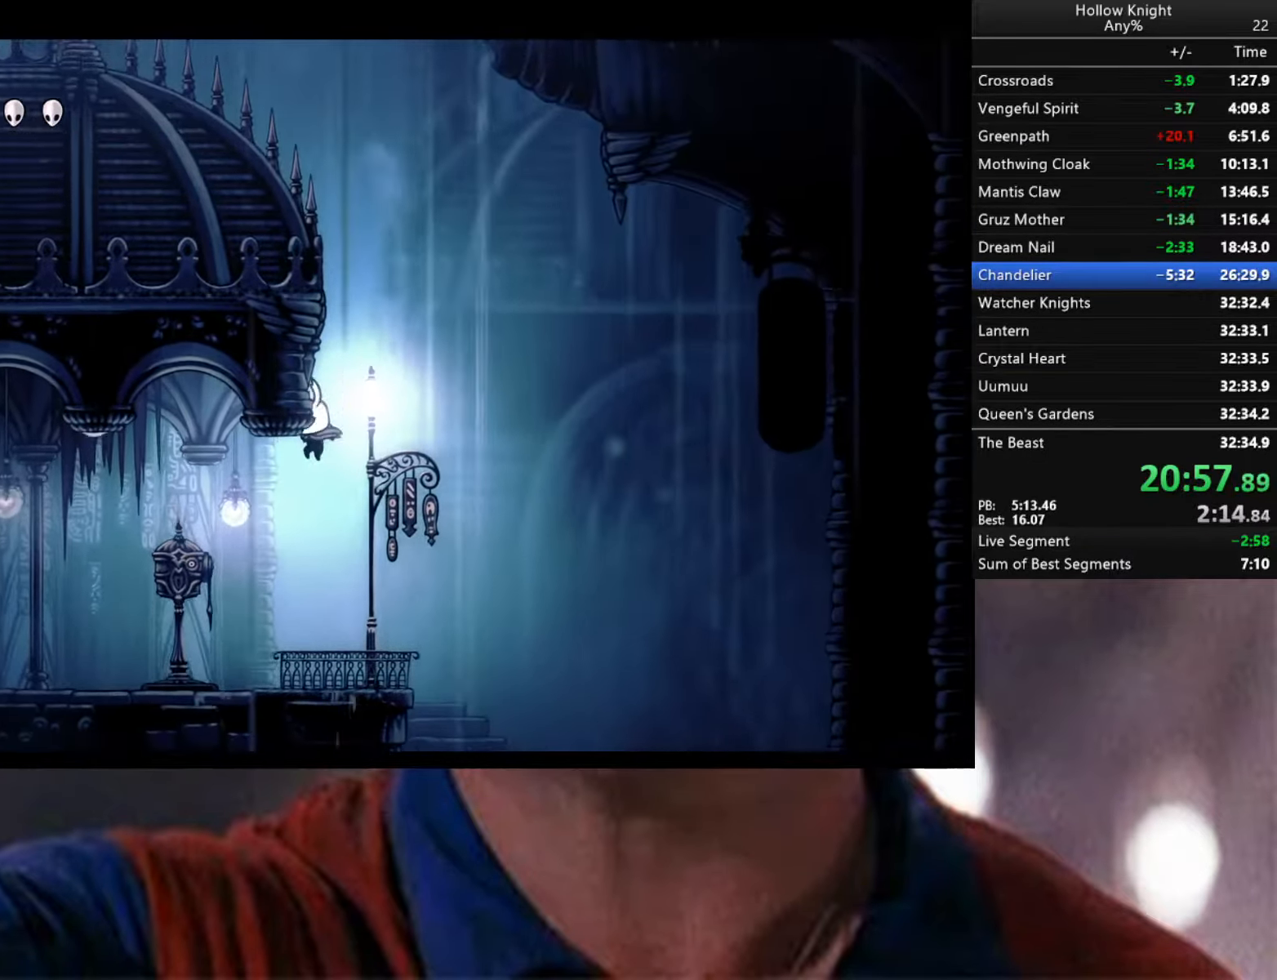
{"buttons": ["A"], "left_stick": "center", "right_stick": "center", "events": [[34, "left_stick", "right"], [317, "A", "up"], [317, "left_stick", "center"], [450, "A", "down"]]}
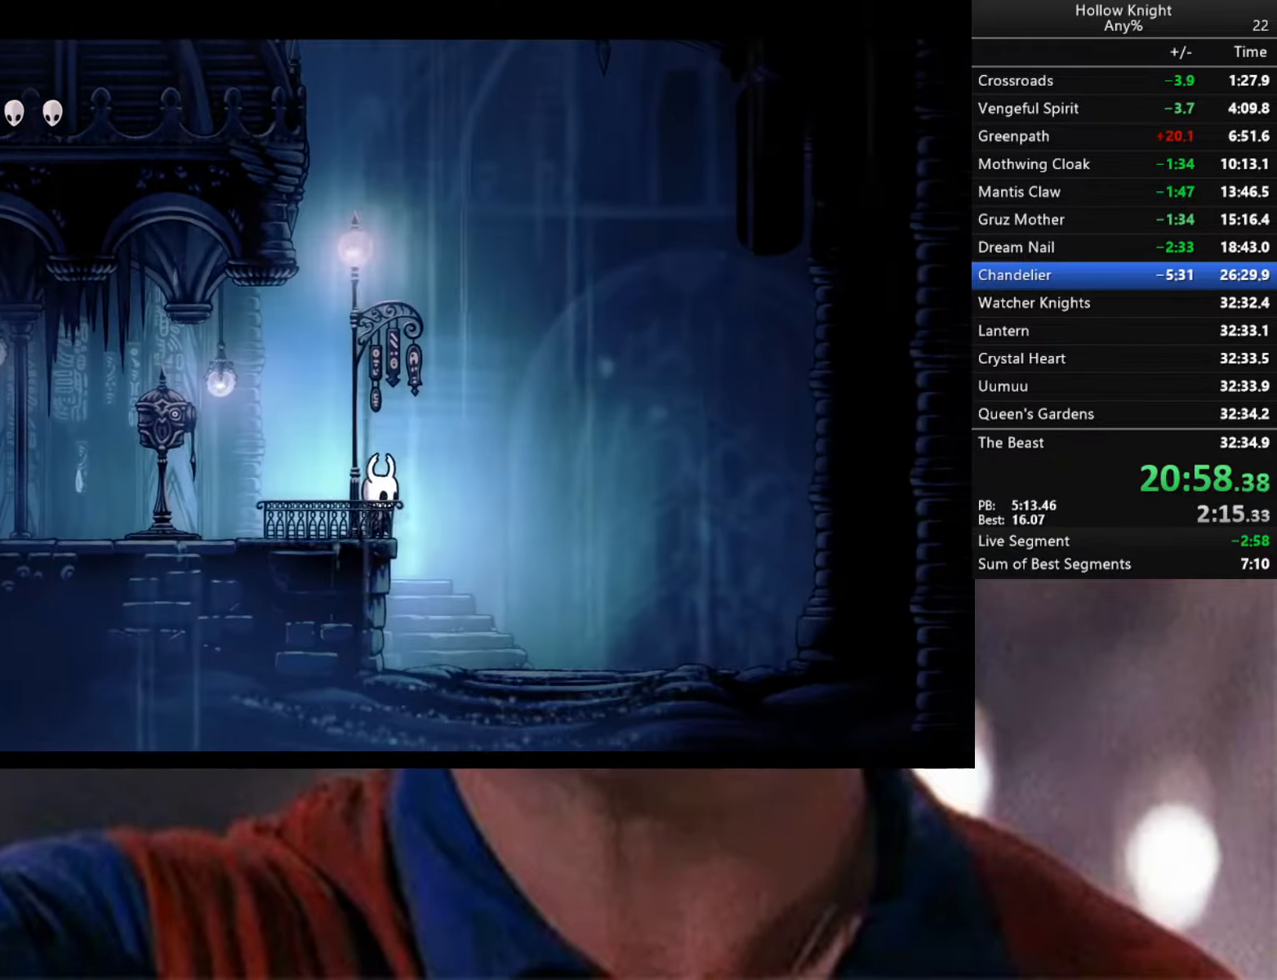
{"buttons": ["A"], "left_stick": "up-left", "right_stick": "center", "events": [[384, "left_stick", "up-left"]]}
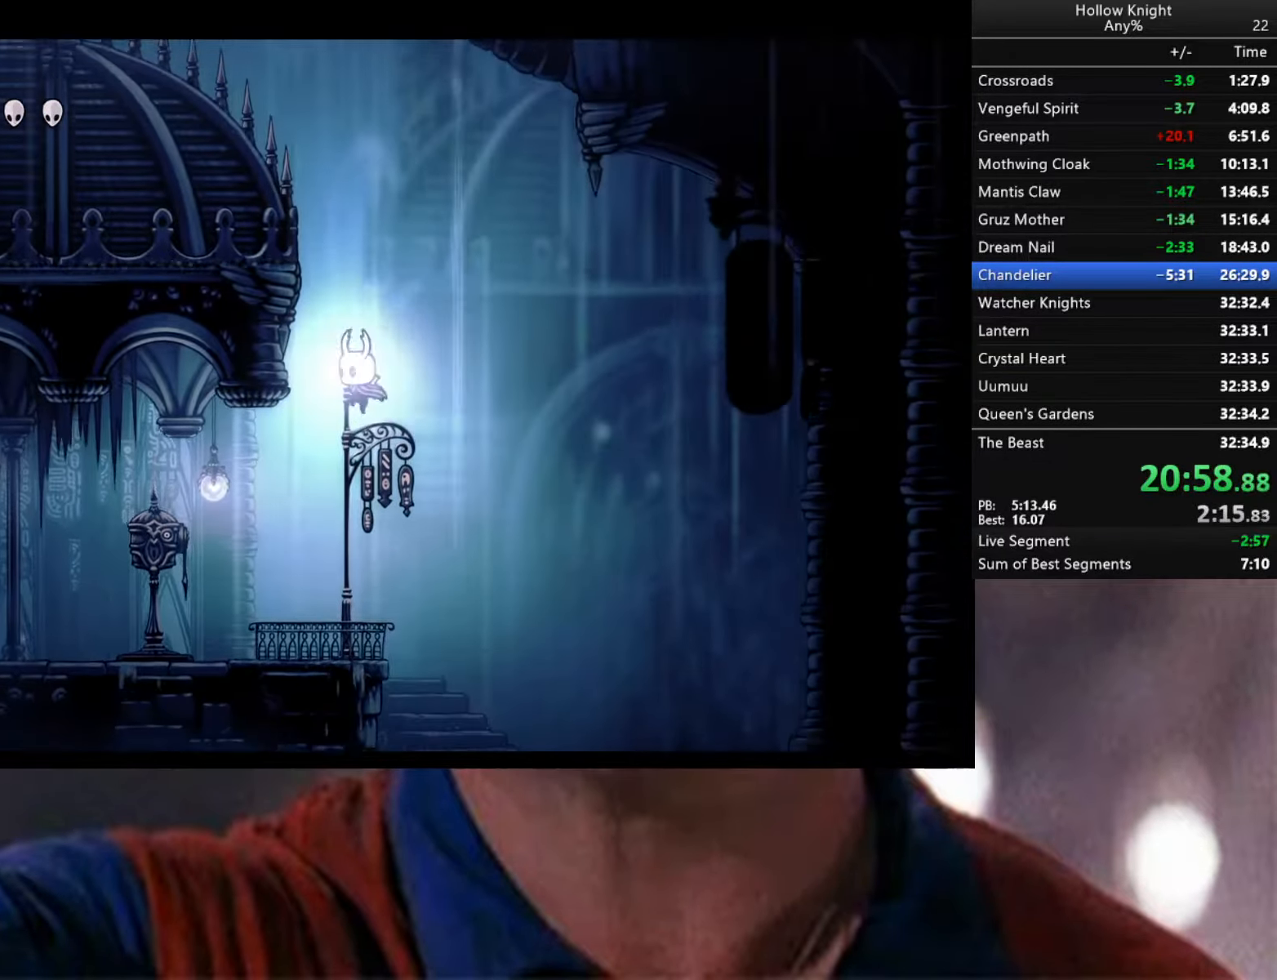
{"buttons": ["A"], "left_stick": "center", "right_stick": "center", "events": [[17, "R2", "down"], [67, "A", "up"], [134, "R2", "up"], [167, "A", "down"], [234, "left_stick", "center"]]}
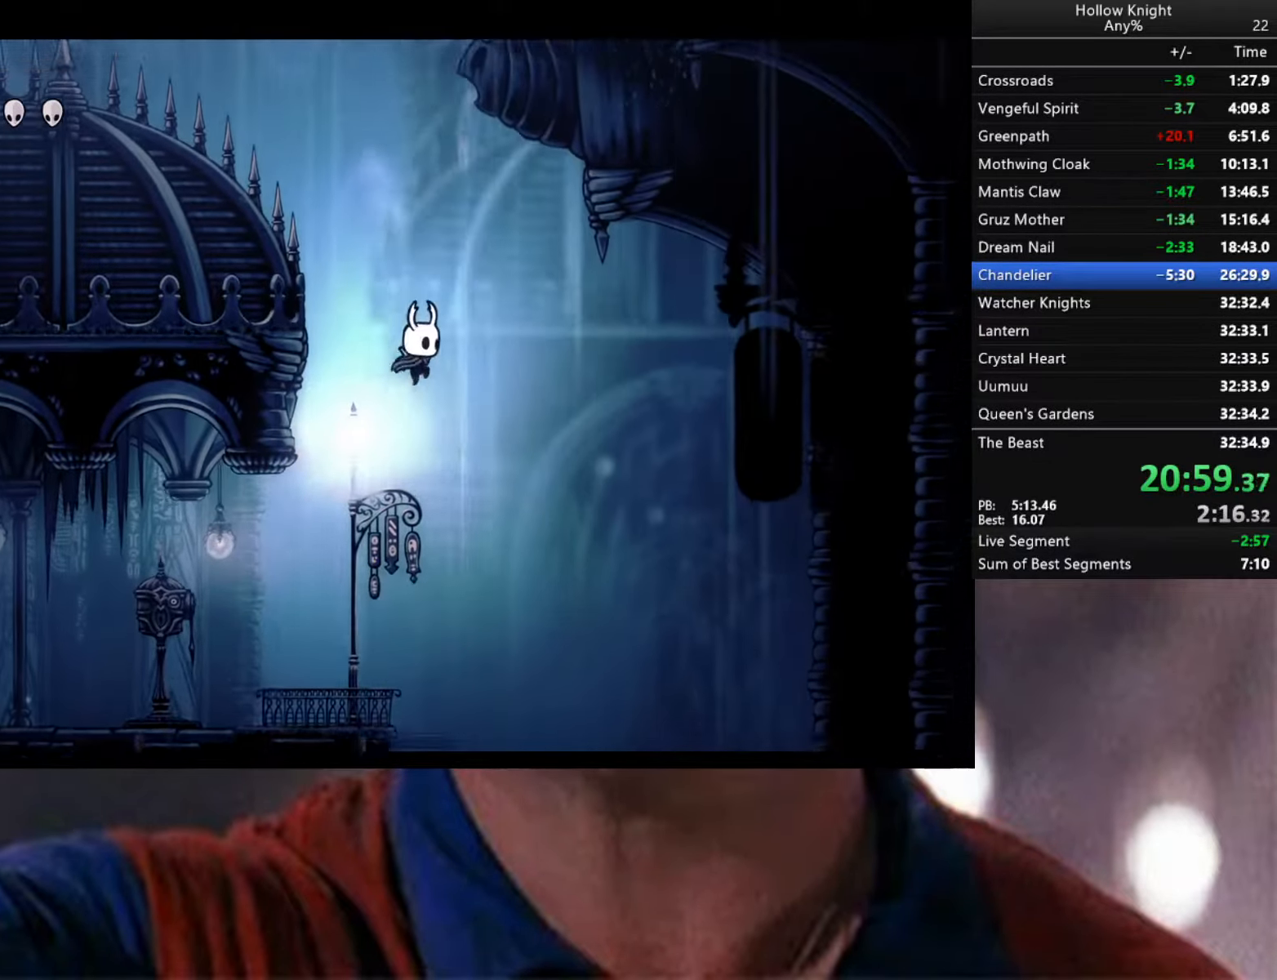
{"buttons": [], "left_stick": "left", "right_stick": "center", "events": [[150, "left_stick", "left"], [384, "A", "up"]]}
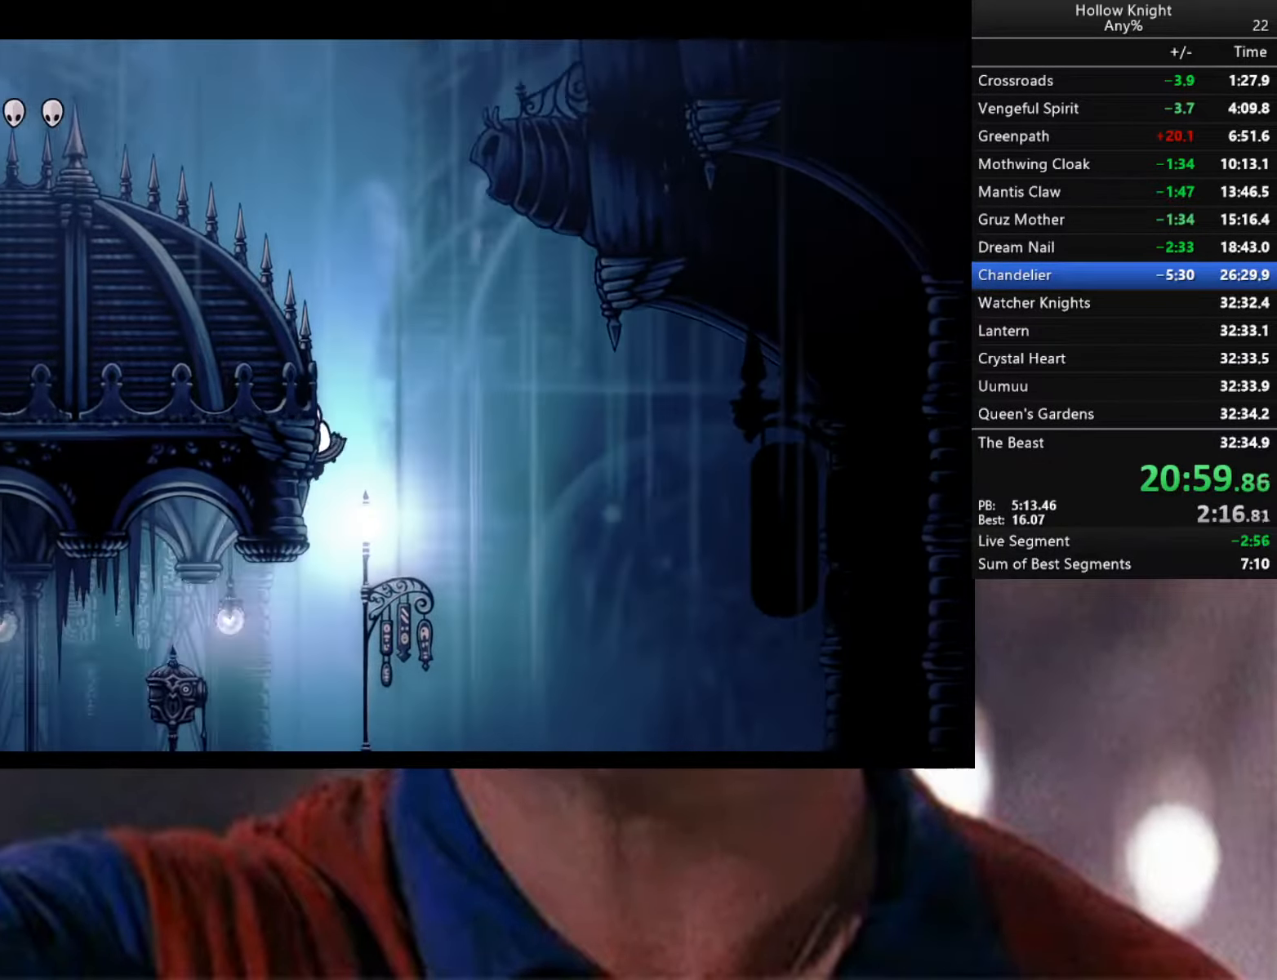
{"buttons": ["A", "X"], "left_stick": "down-left", "right_stick": "center", "events": [[34, "A", "down"], [250, "left_stick", "right"], [400, "left_stick", "left"], [450, "left_stick", "down-left"], [500, "X", "down"]]}
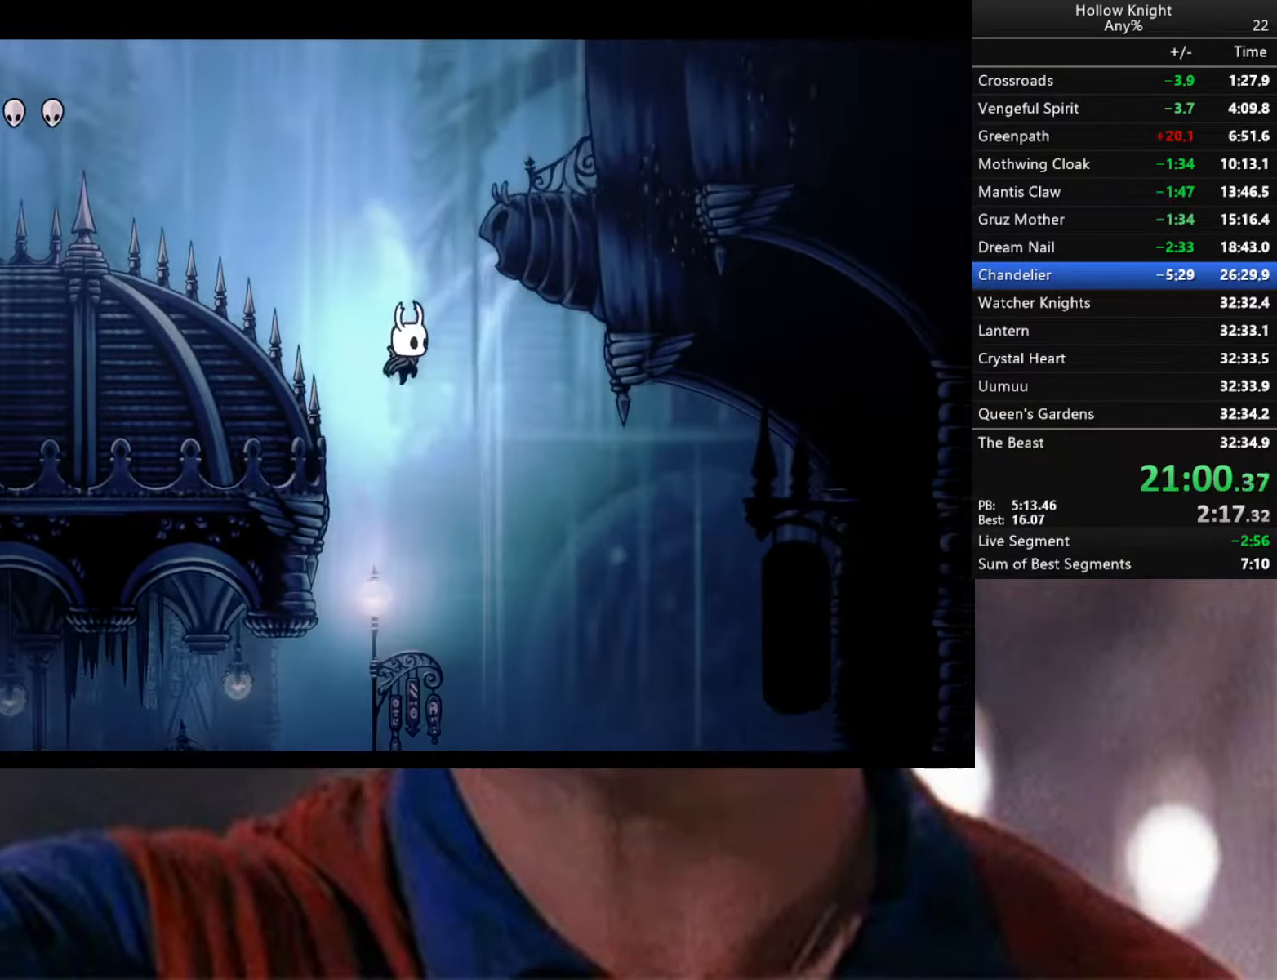
{"buttons": ["X"], "left_stick": "down", "right_stick": "center", "events": [[200, "left_stick", "down"], [250, "X", "up"], [266, "A", "up"], [350, "X", "down"]]}